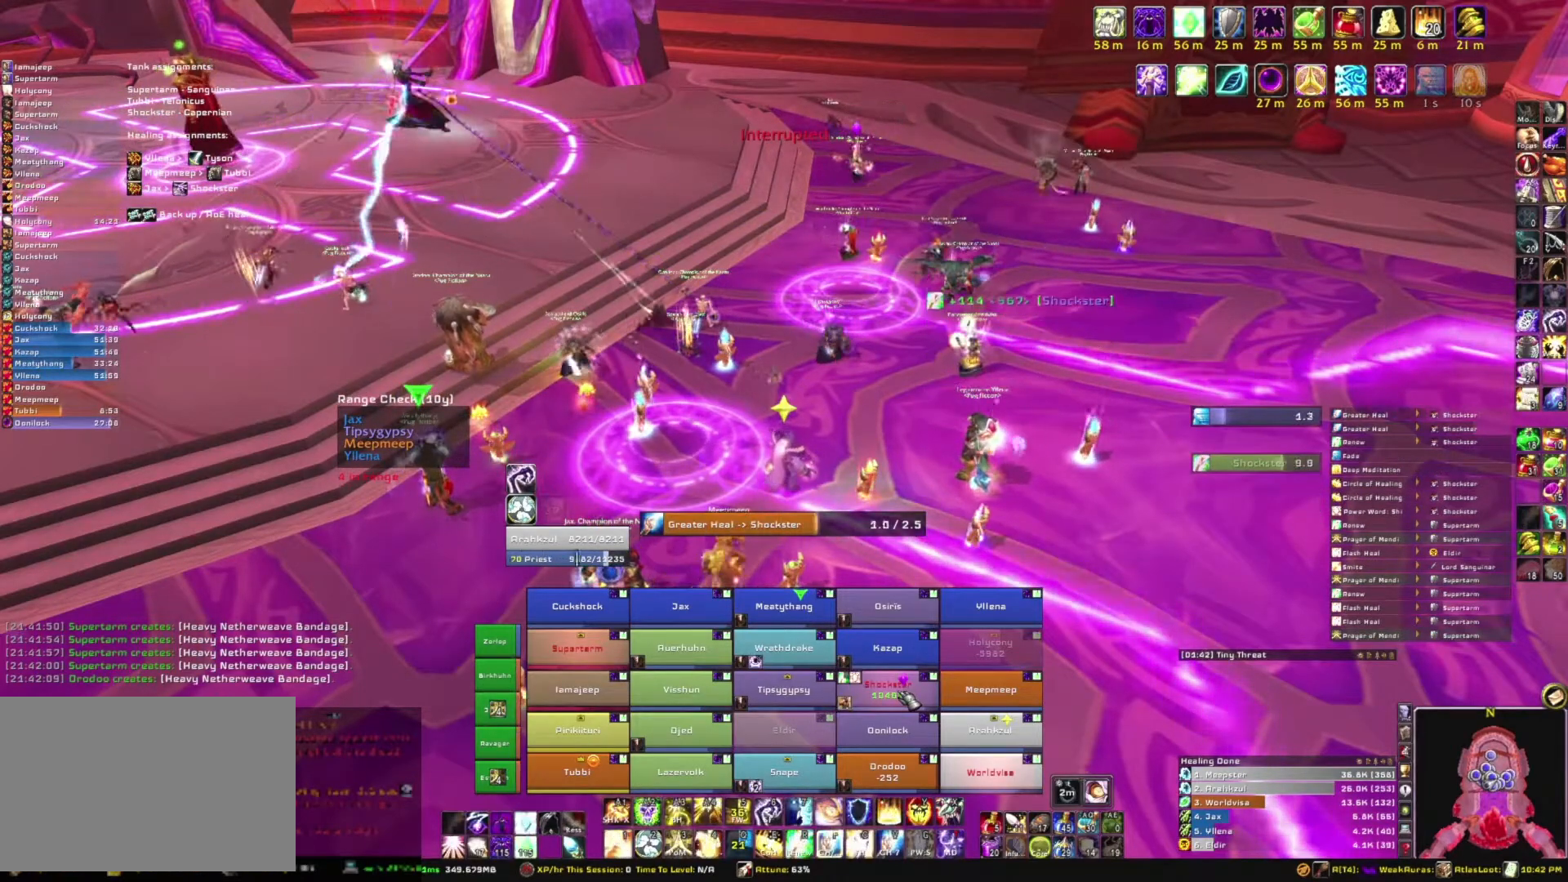
Gameplay with keyboard and mouse; each line is a JSON object with the keys and mouse buttons held at the frame after it. "events" lists presses ("down") and releases ("up") of "1", "2", "3", "4", "5", "a", "alt", "b", "c", "ctrl", "d", "e", "f", "g", "q", "r", "s", "shift", "space", "t", "tab", "tilde", "v", "w", "x", "z", "mouse_left", "mouse_wheel", "mouse_right", "mouse_mb4" and "mouse_mb5" between this image and that frame as [ms after this image, input, new state], when the widget could be followed in between. "mouse_left", "mouse_wheel", "mouse_right", "mouse_mb4", "mouse_mb5" = the "left", "wheel", "right", "mb4", "mb5" buttons of the "mouse" list. No other keys are recorded. "wheel" means that the mouse wheel is clicked or scrolled. Mouse movement is not recorded.
{"keys": [], "mouse": [], "events": []}
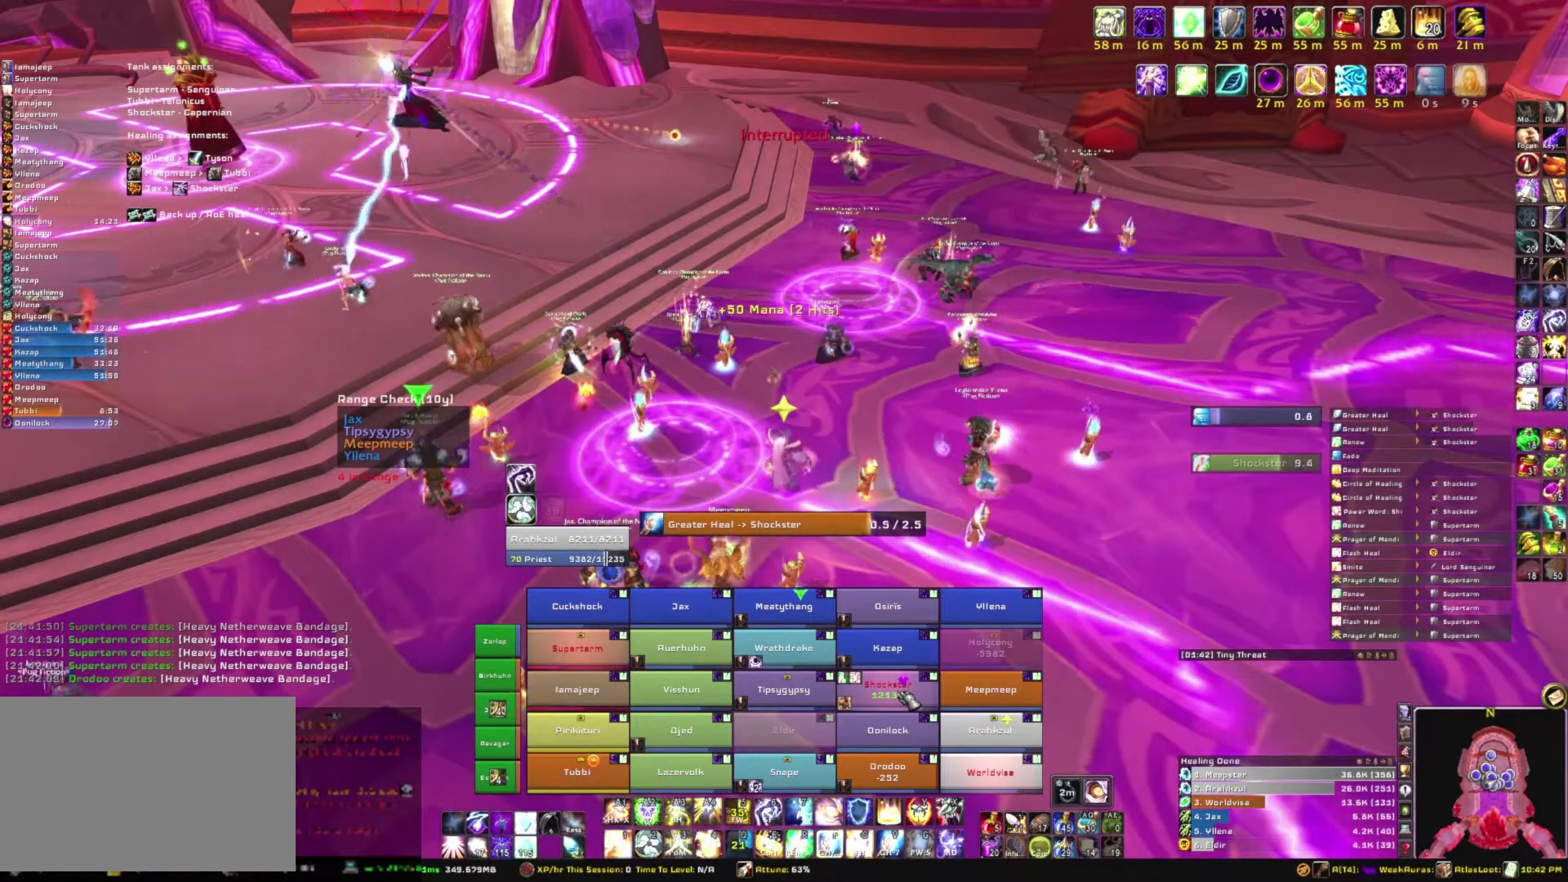
{"keys": [], "mouse": [], "events": []}
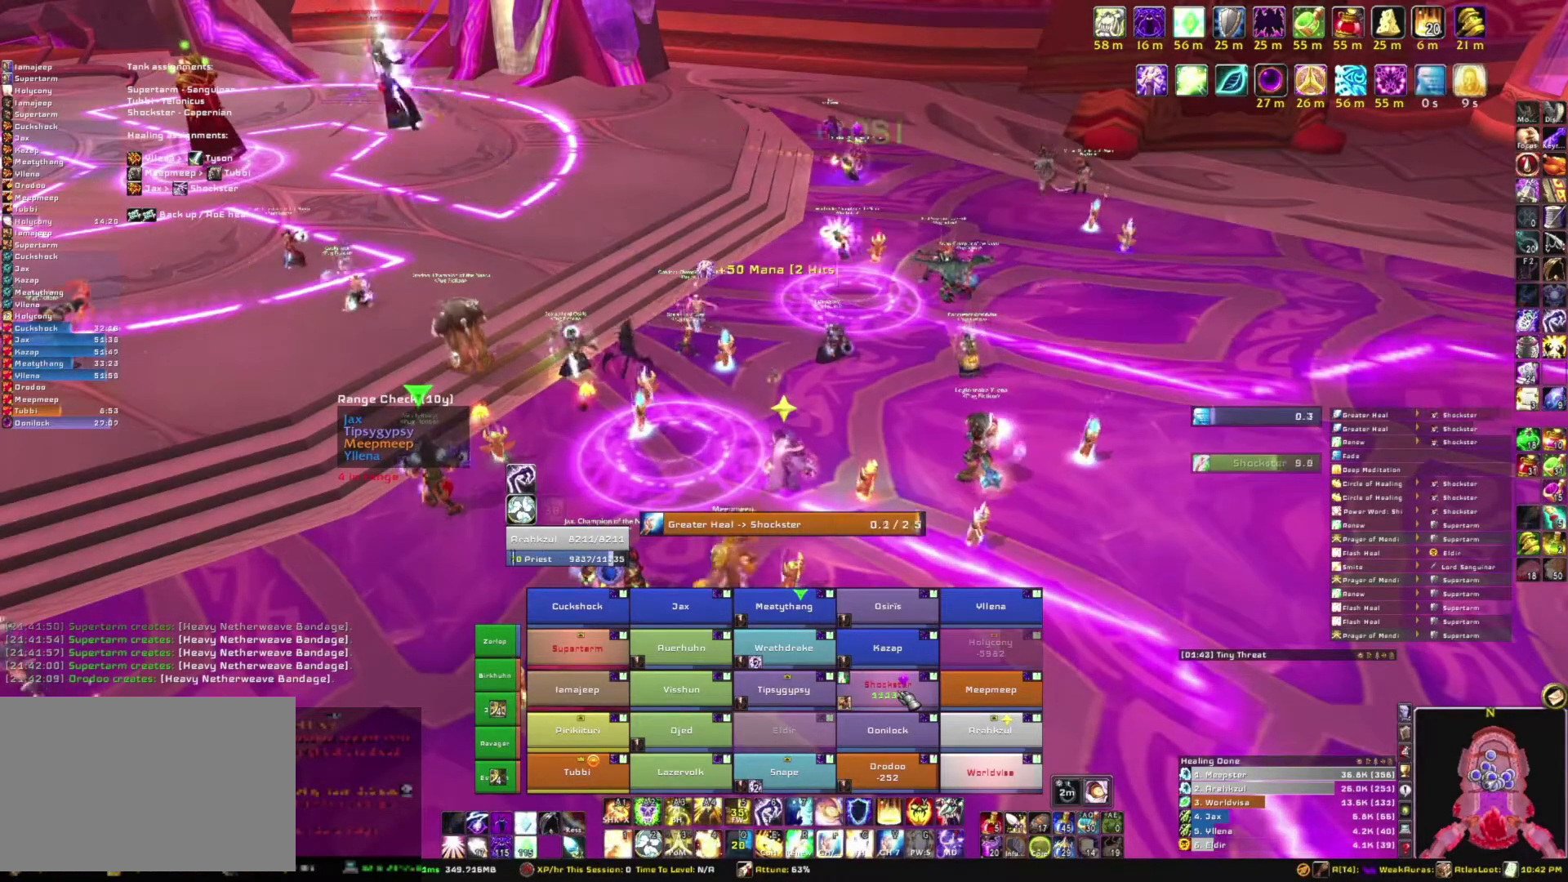
{"keys": [], "mouse": [], "events": []}
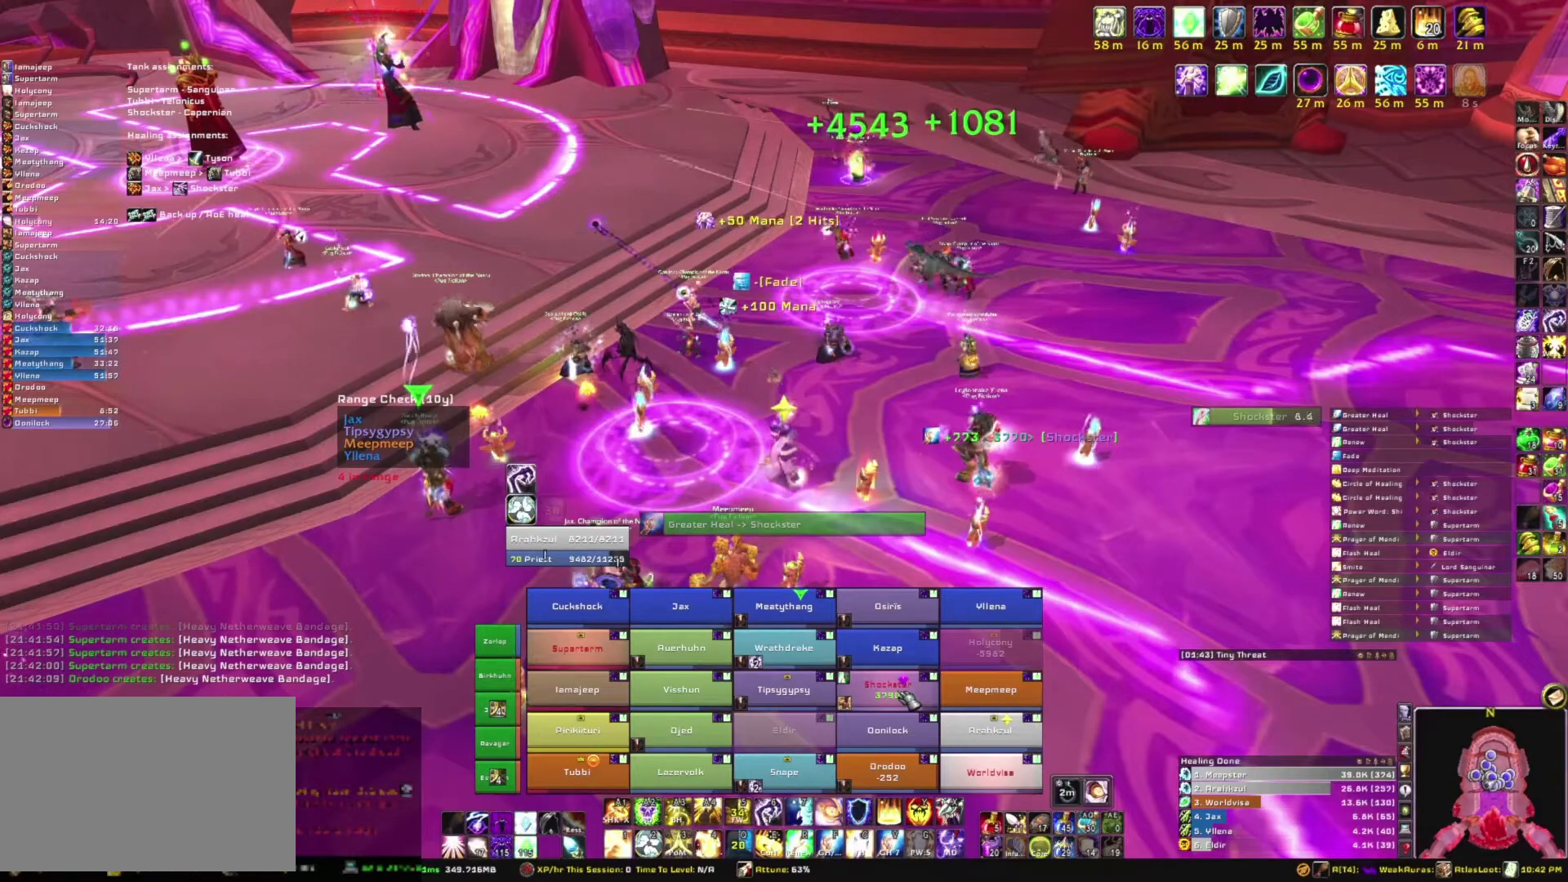
{"keys": [], "mouse": [], "events": [[234, "f", "down"], [400, "f", "up"]]}
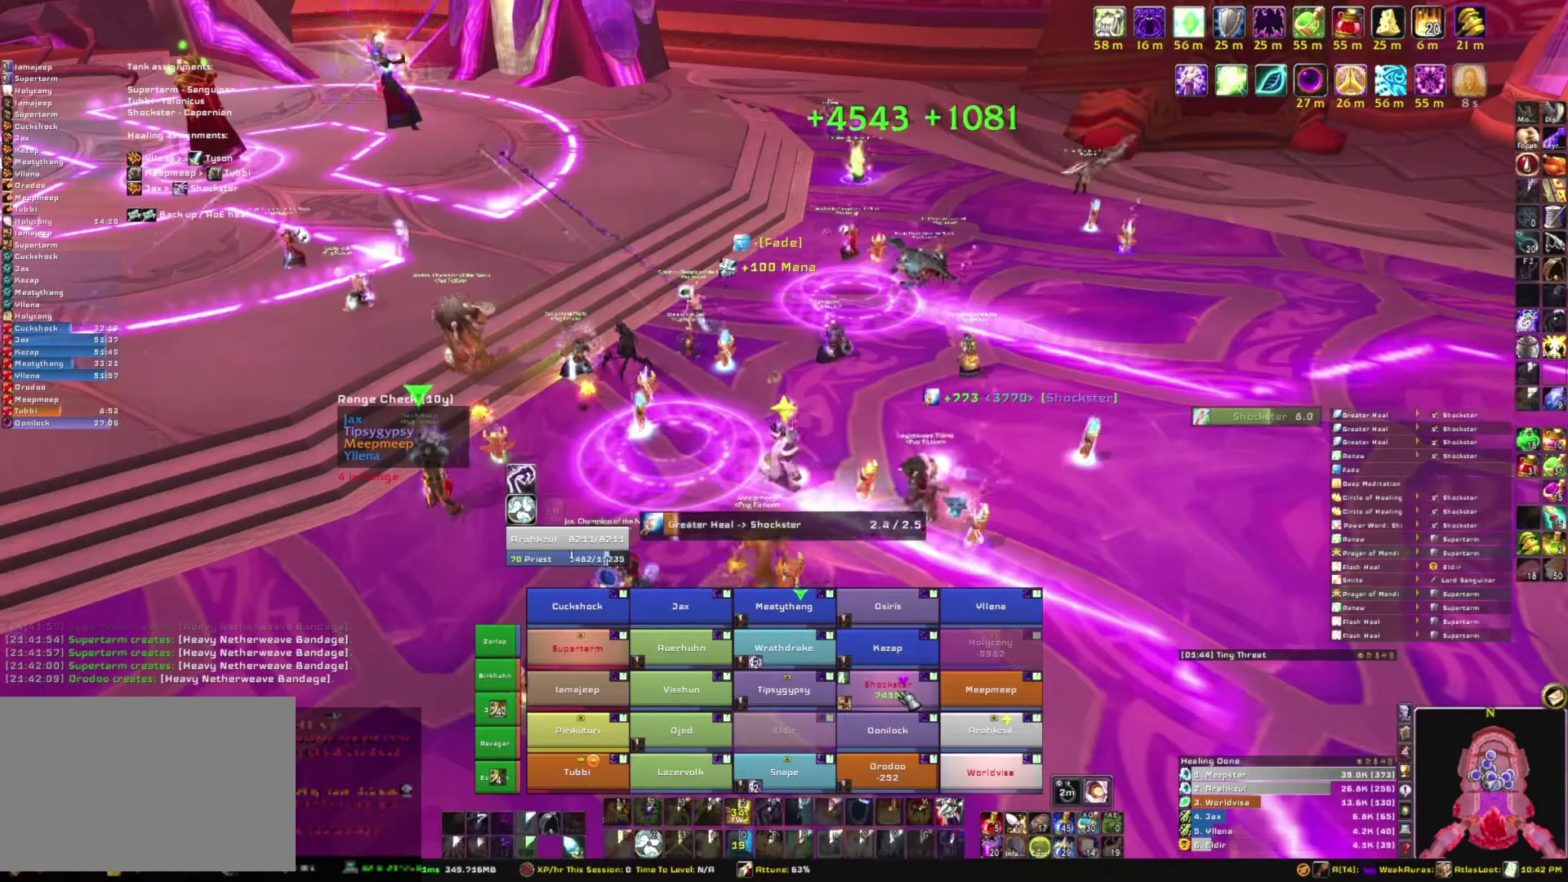
{"keys": [], "mouse": [], "events": []}
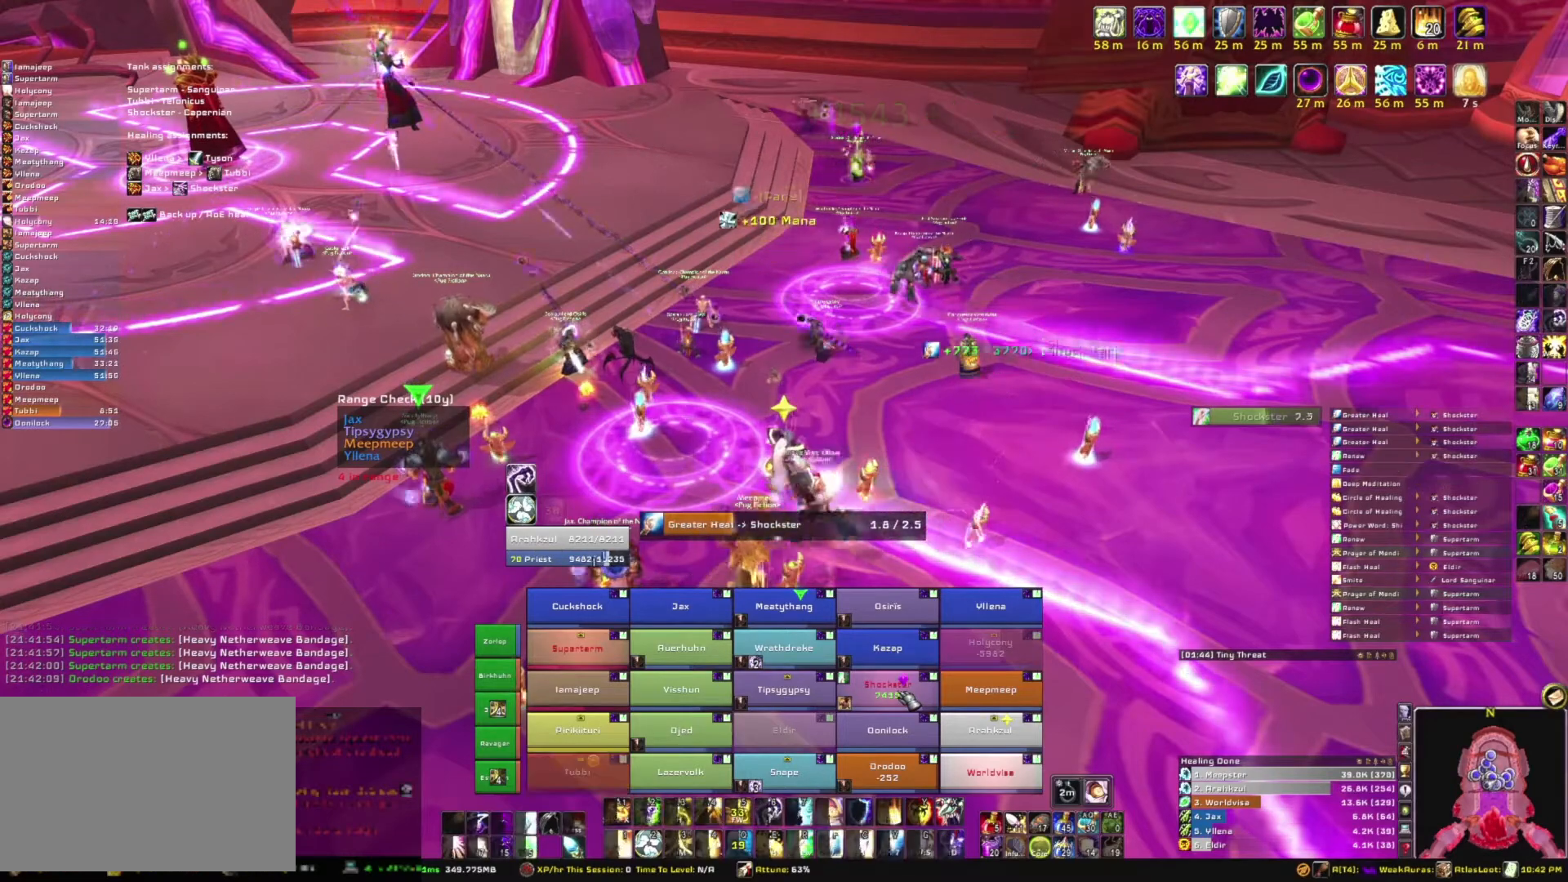
{"keys": [], "mouse": [], "events": []}
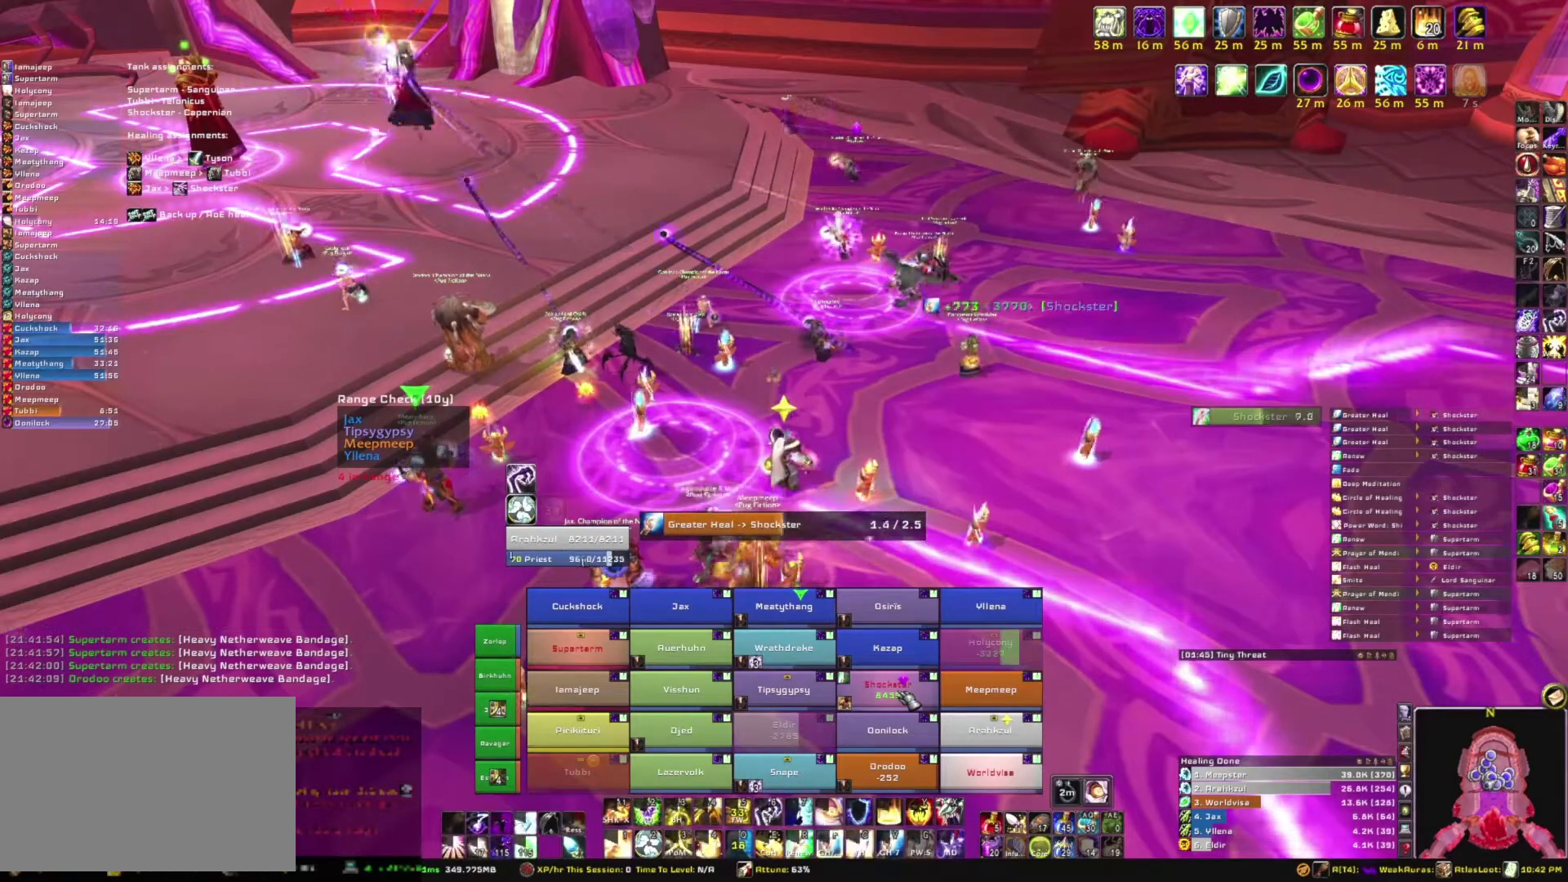
{"keys": [], "mouse": [], "events": []}
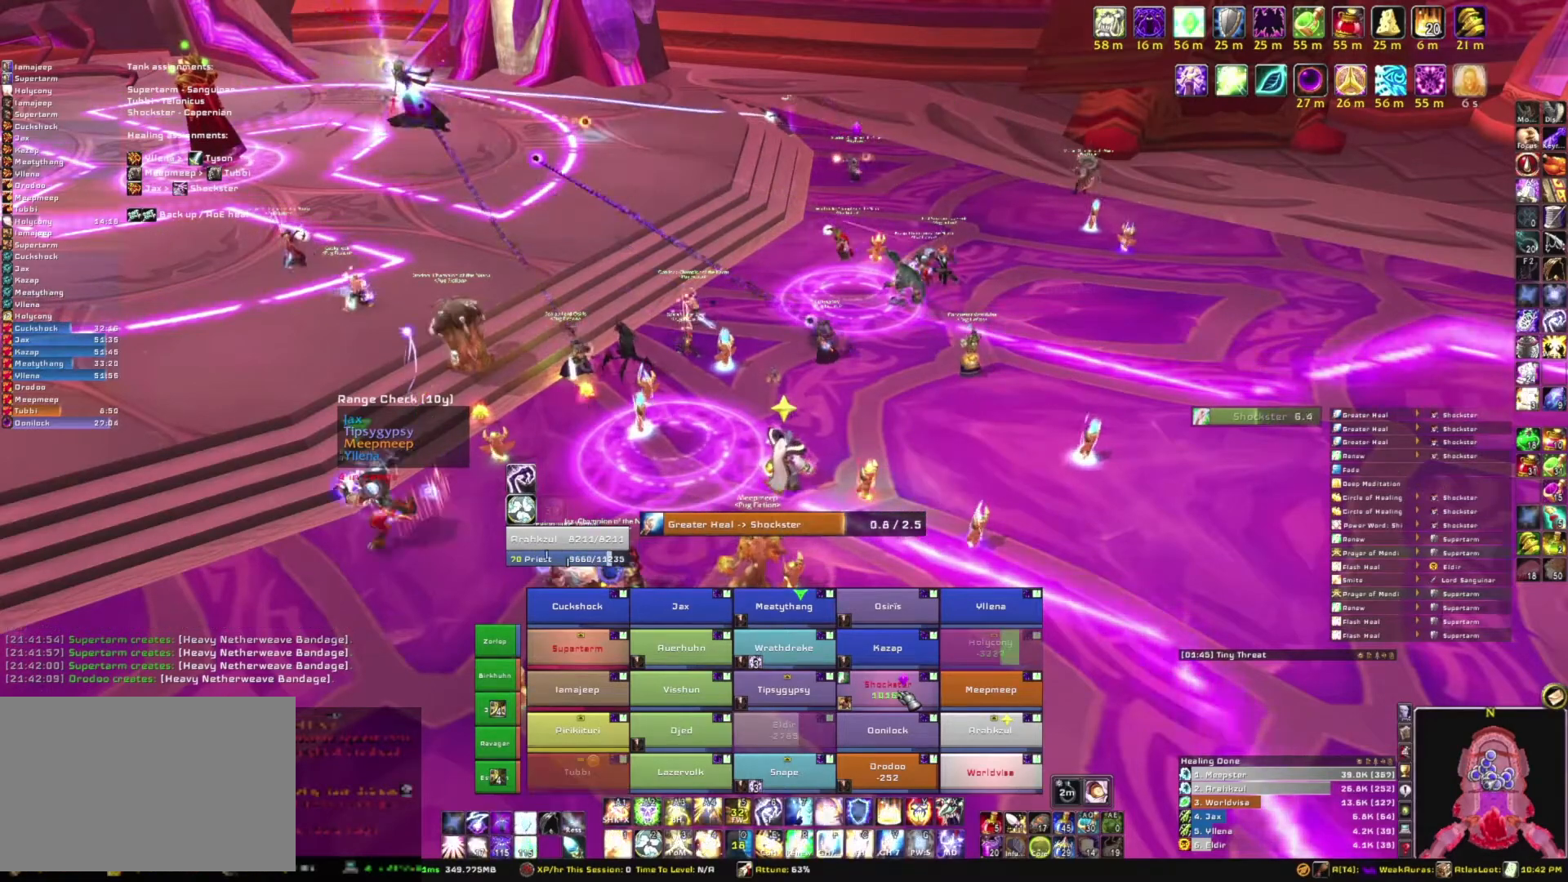
{"keys": [], "mouse": [], "events": []}
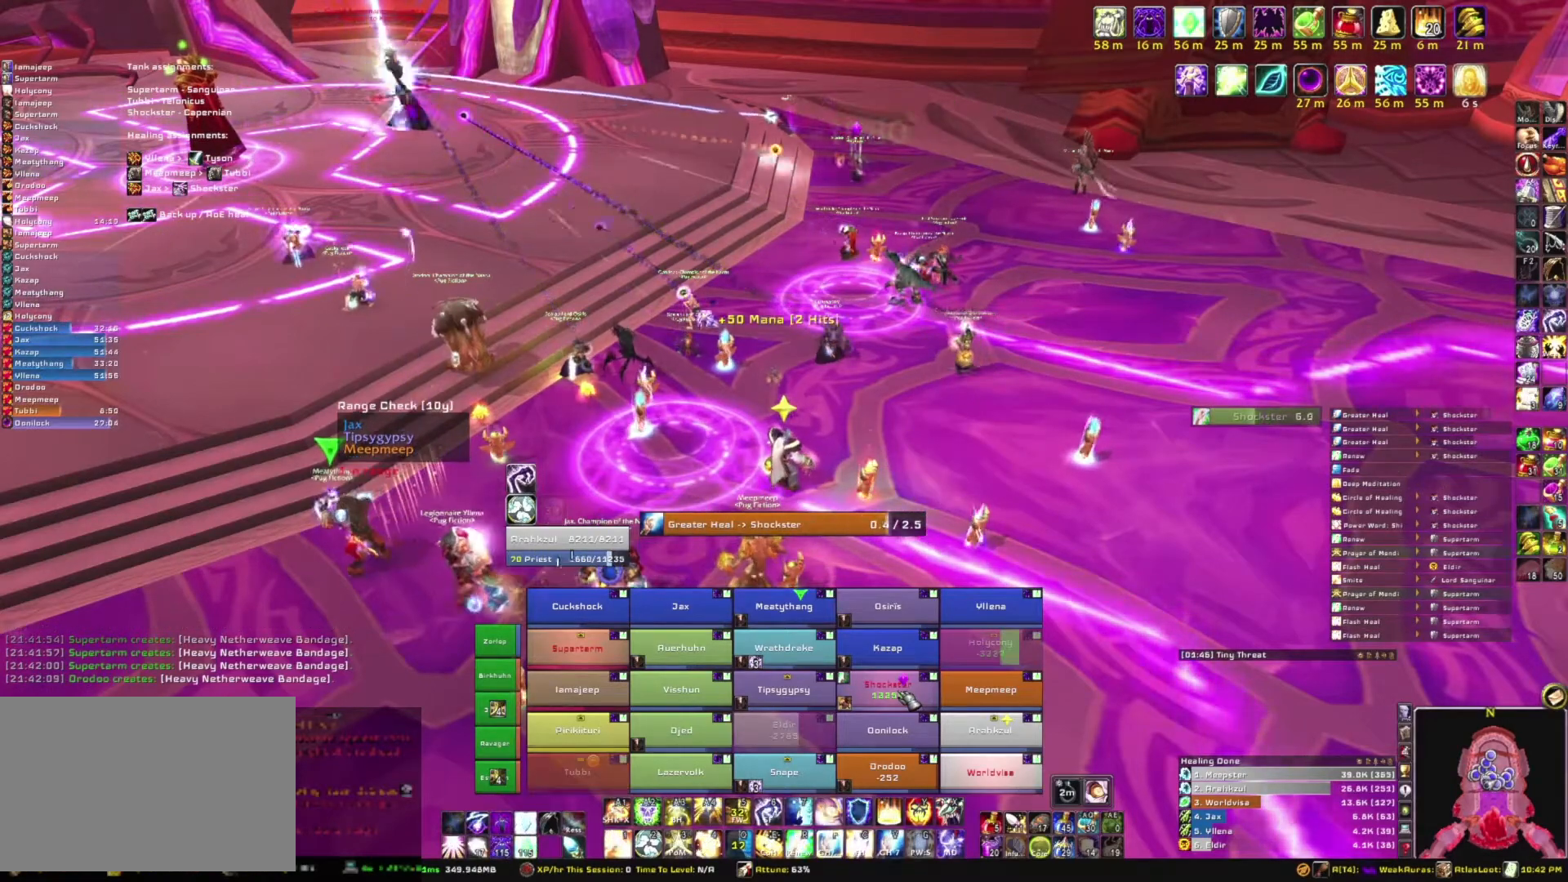
{"keys": [], "mouse": [], "events": []}
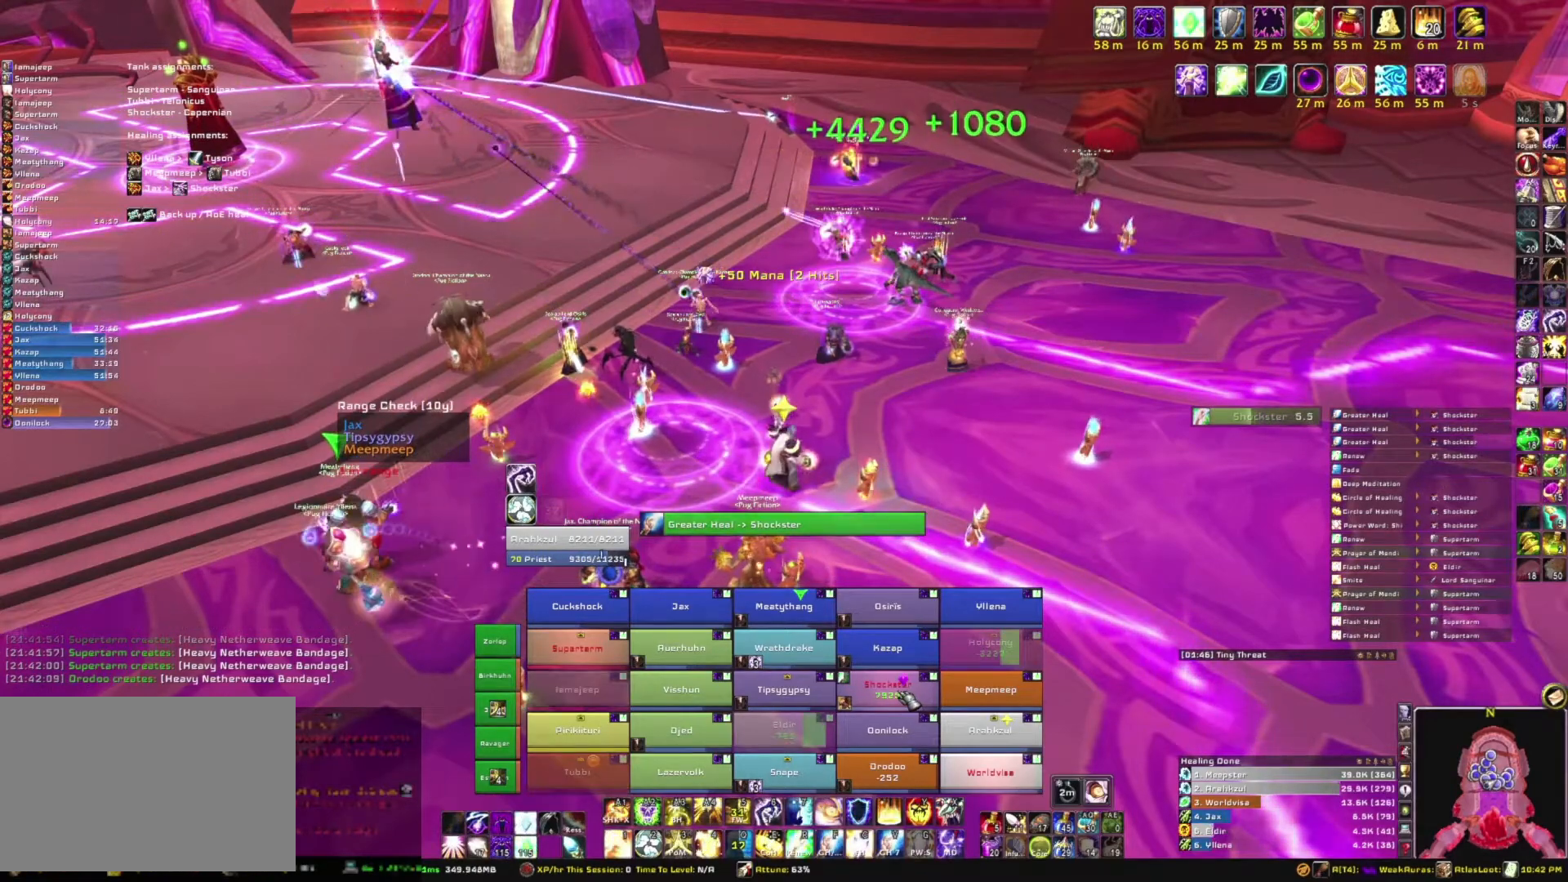
{"keys": ["f"], "mouse": [], "events": [[400, "f", "down"]]}
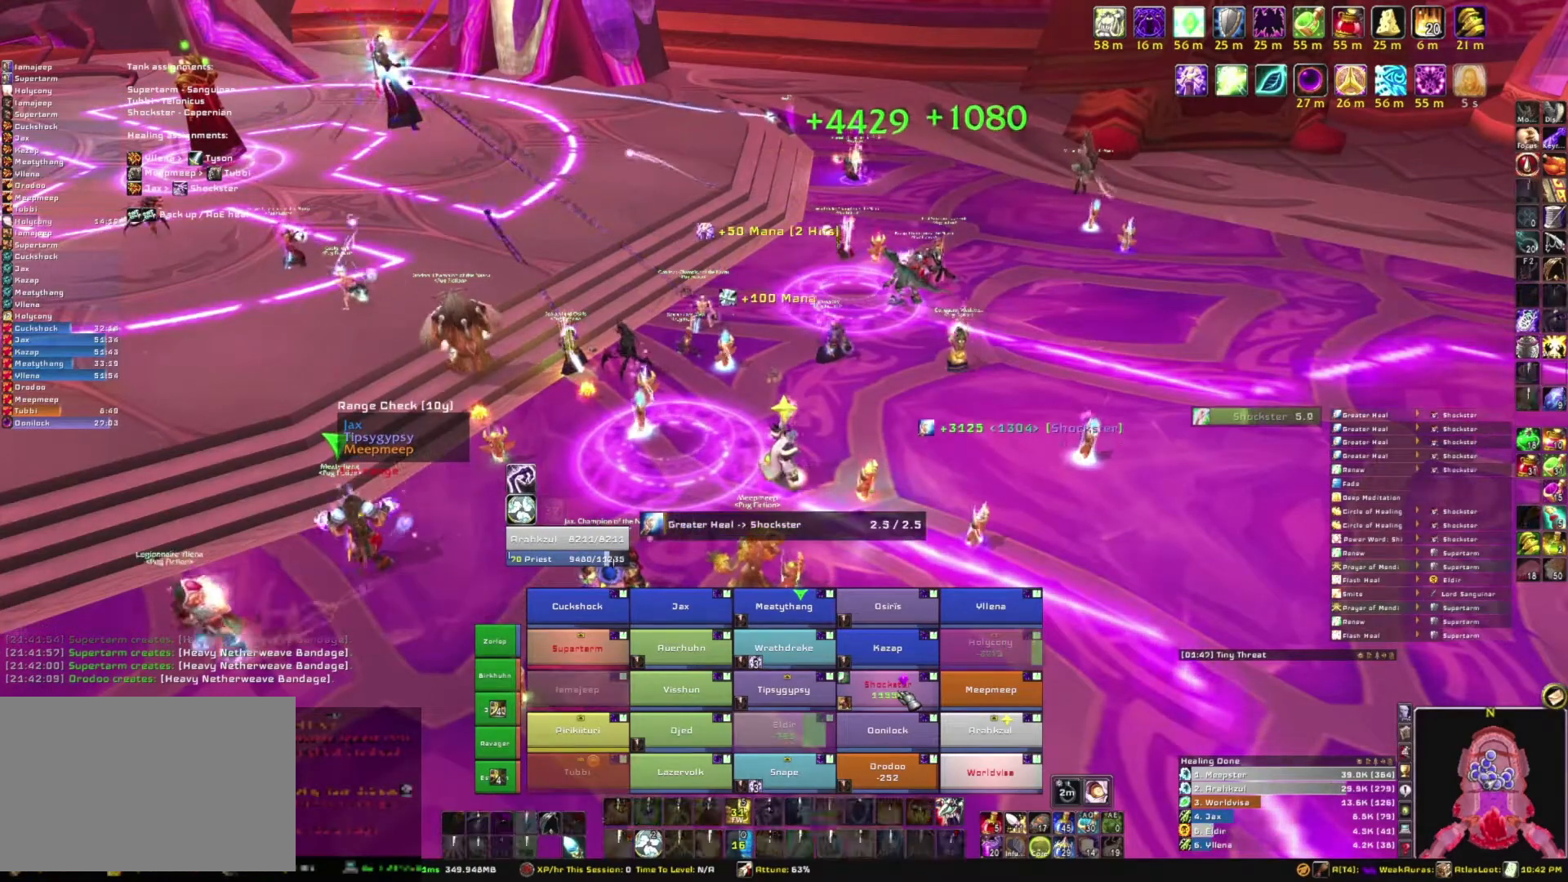
{"keys": [], "mouse": [], "events": [[100, "f", "up"]]}
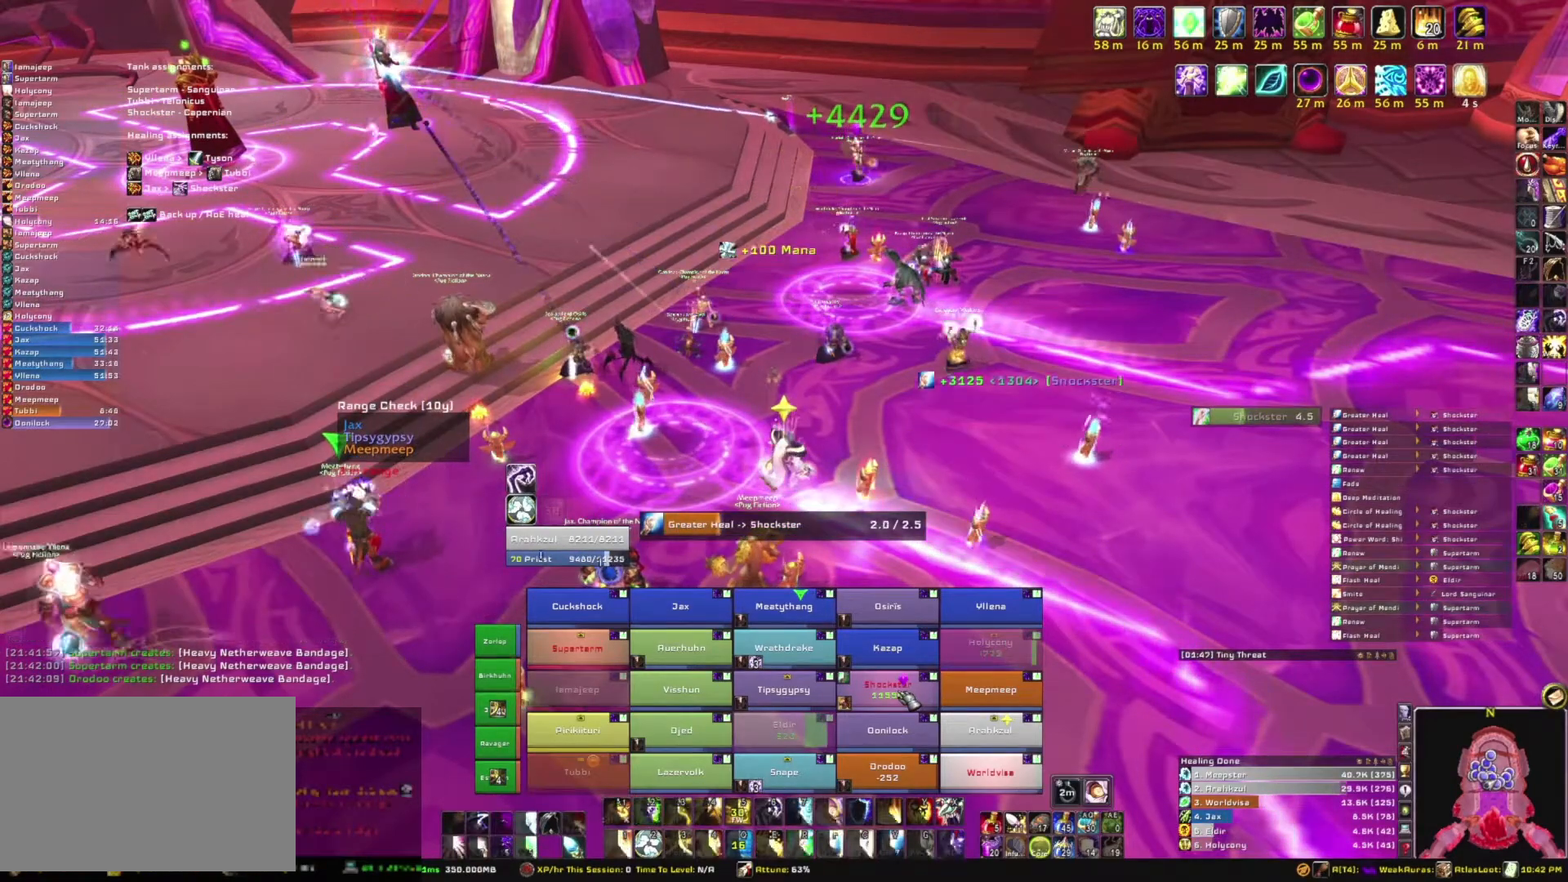
{"keys": [], "mouse": [], "events": []}
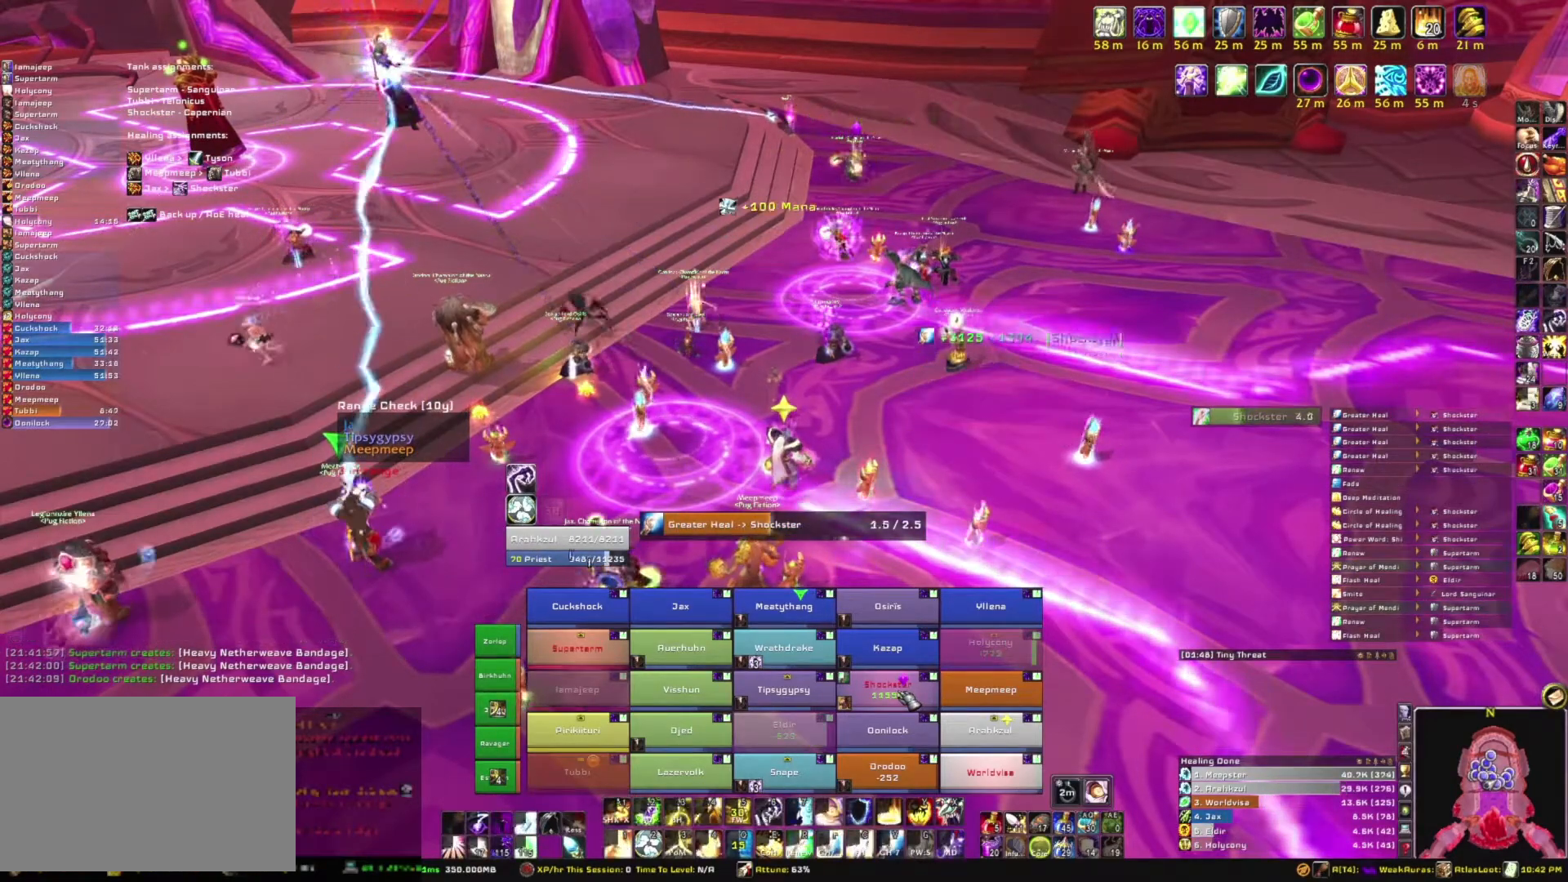
{"keys": [], "mouse": [], "events": []}
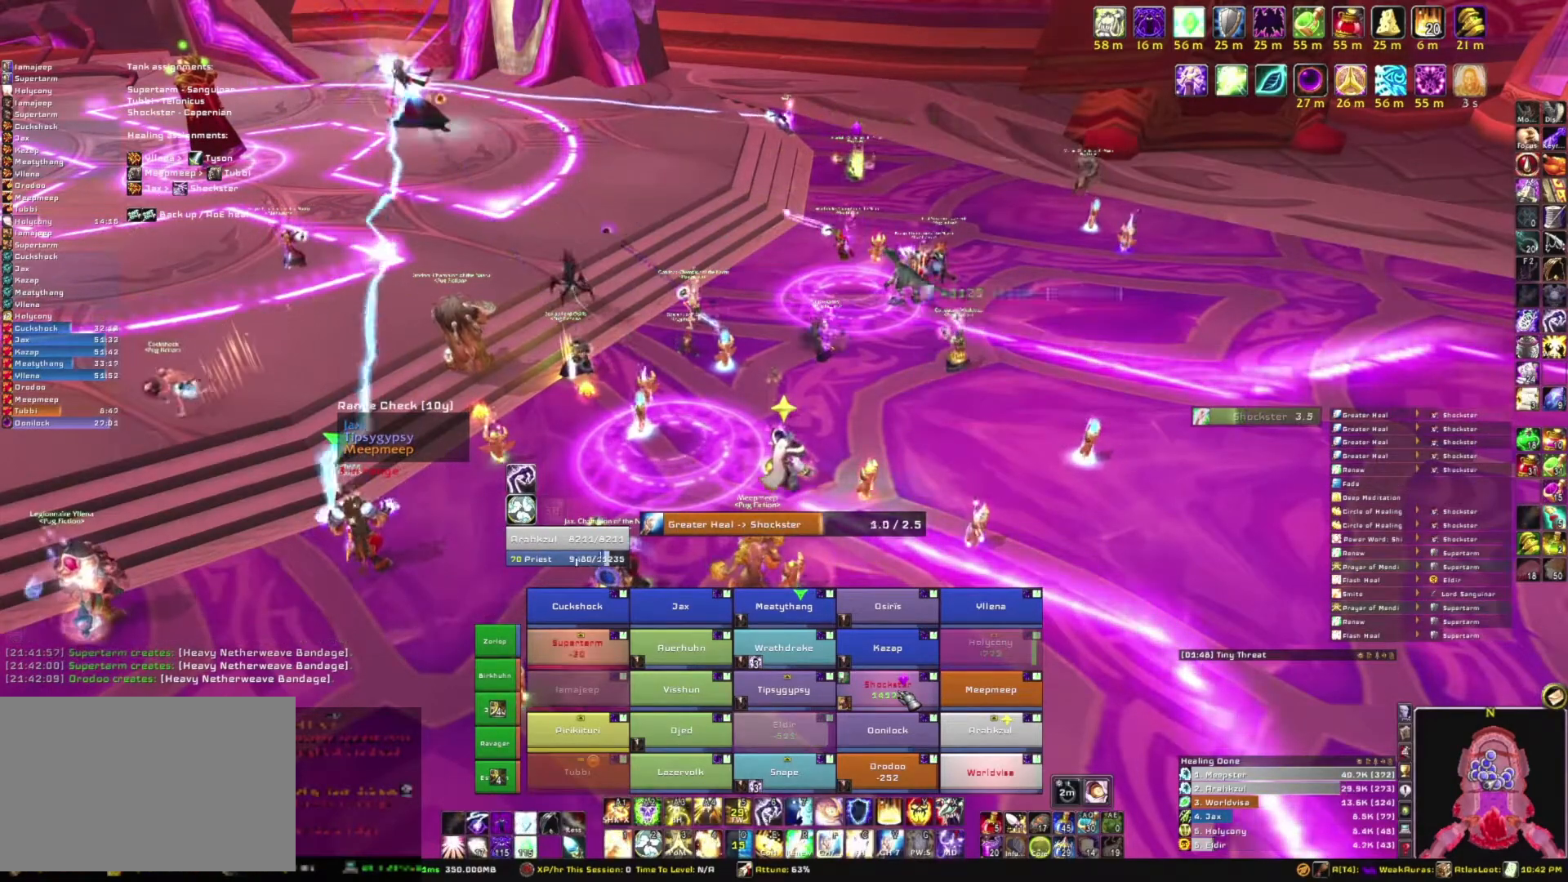
{"keys": [], "mouse": [], "events": []}
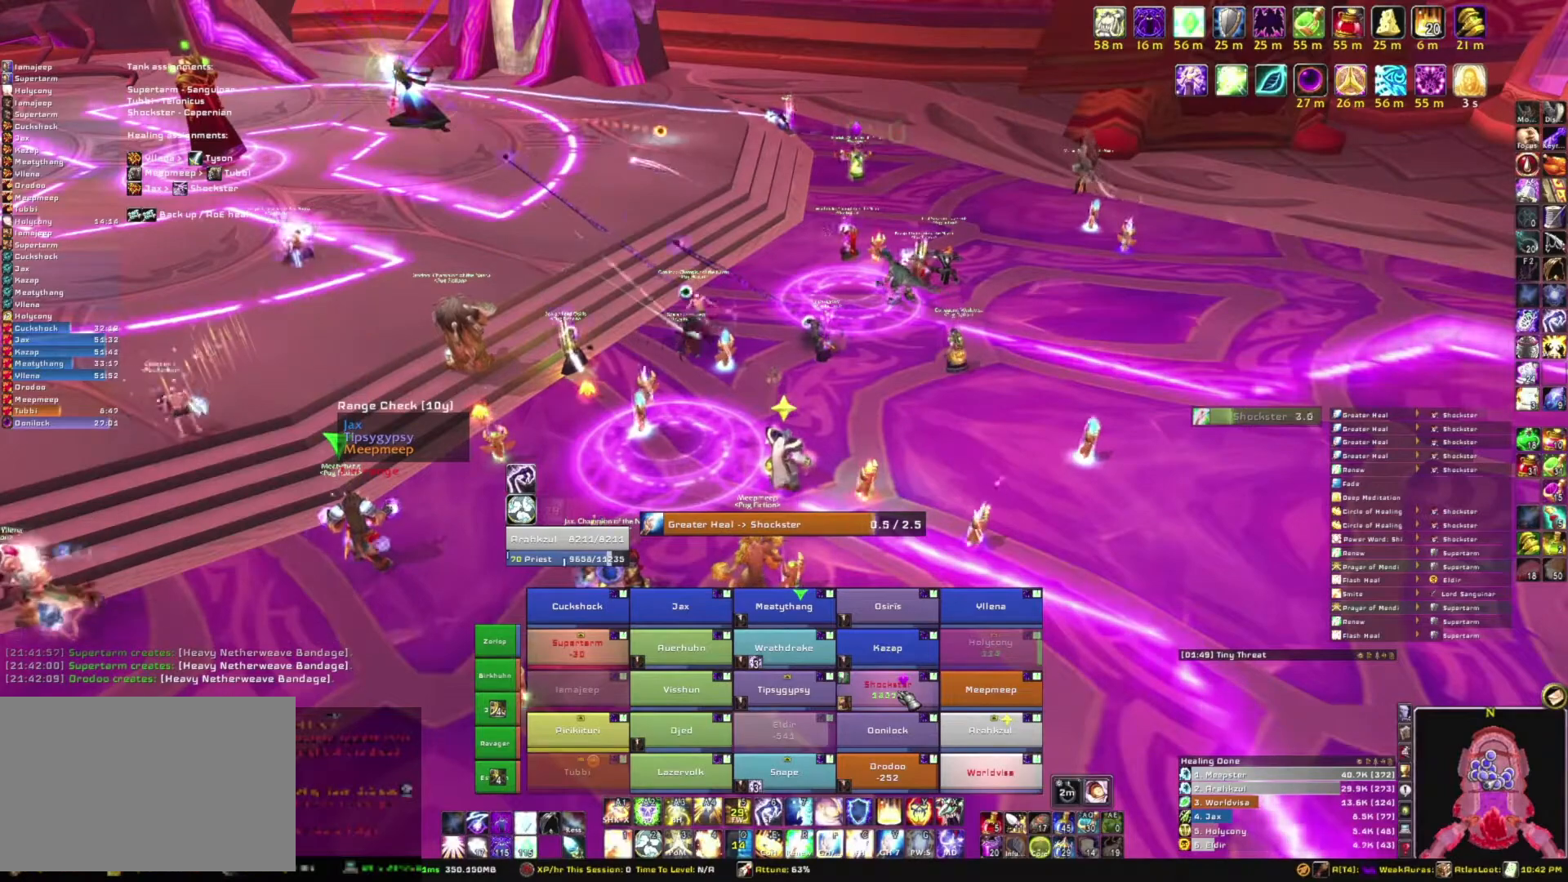
{"keys": [], "mouse": [], "events": []}
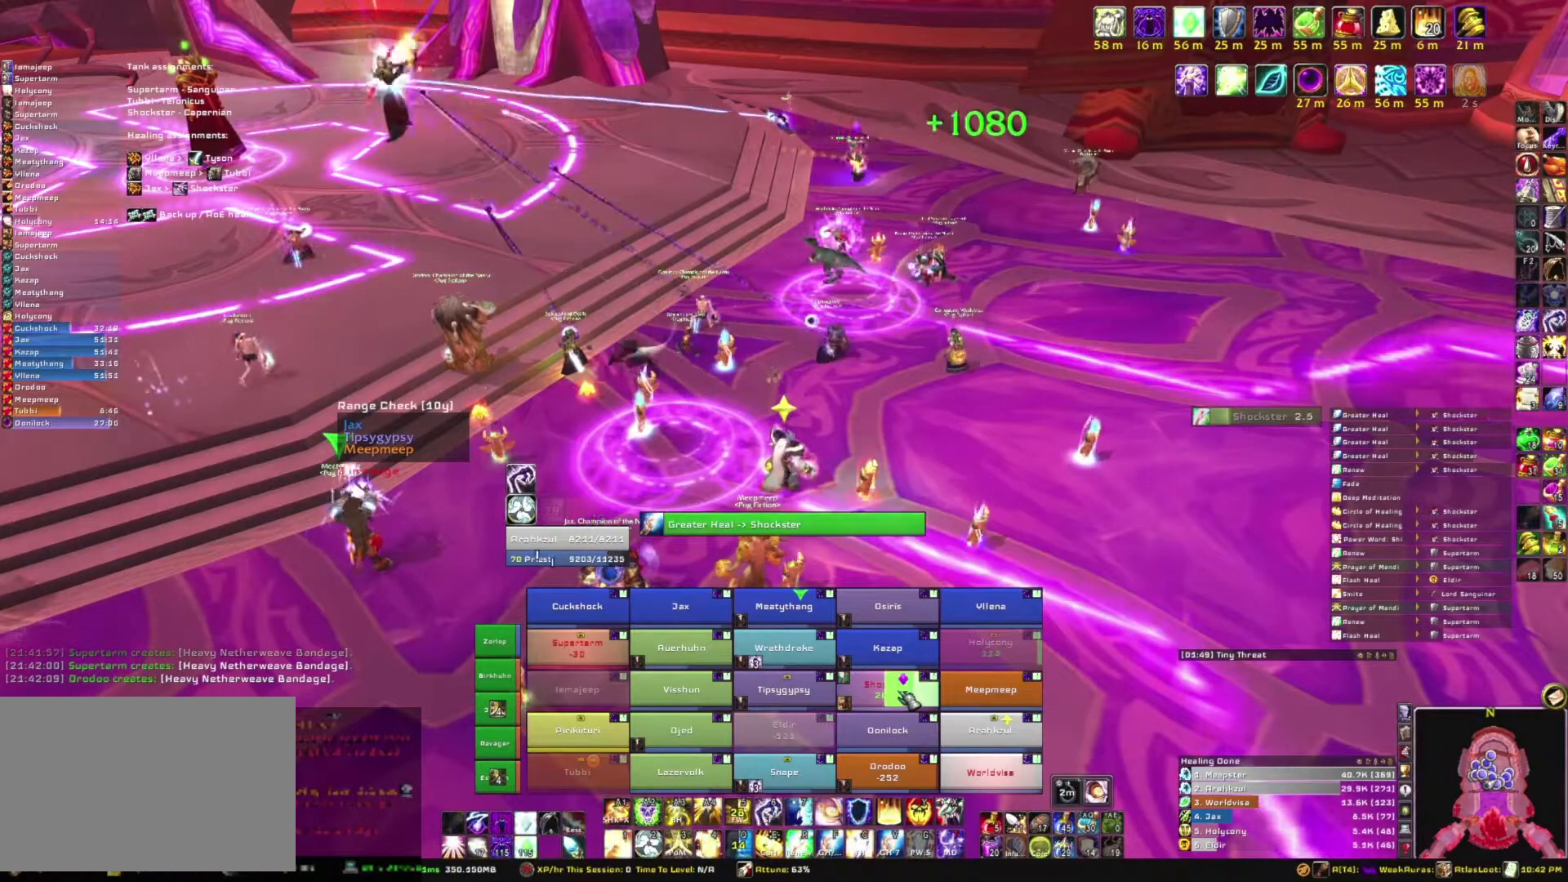
{"keys": [], "mouse": [], "events": []}
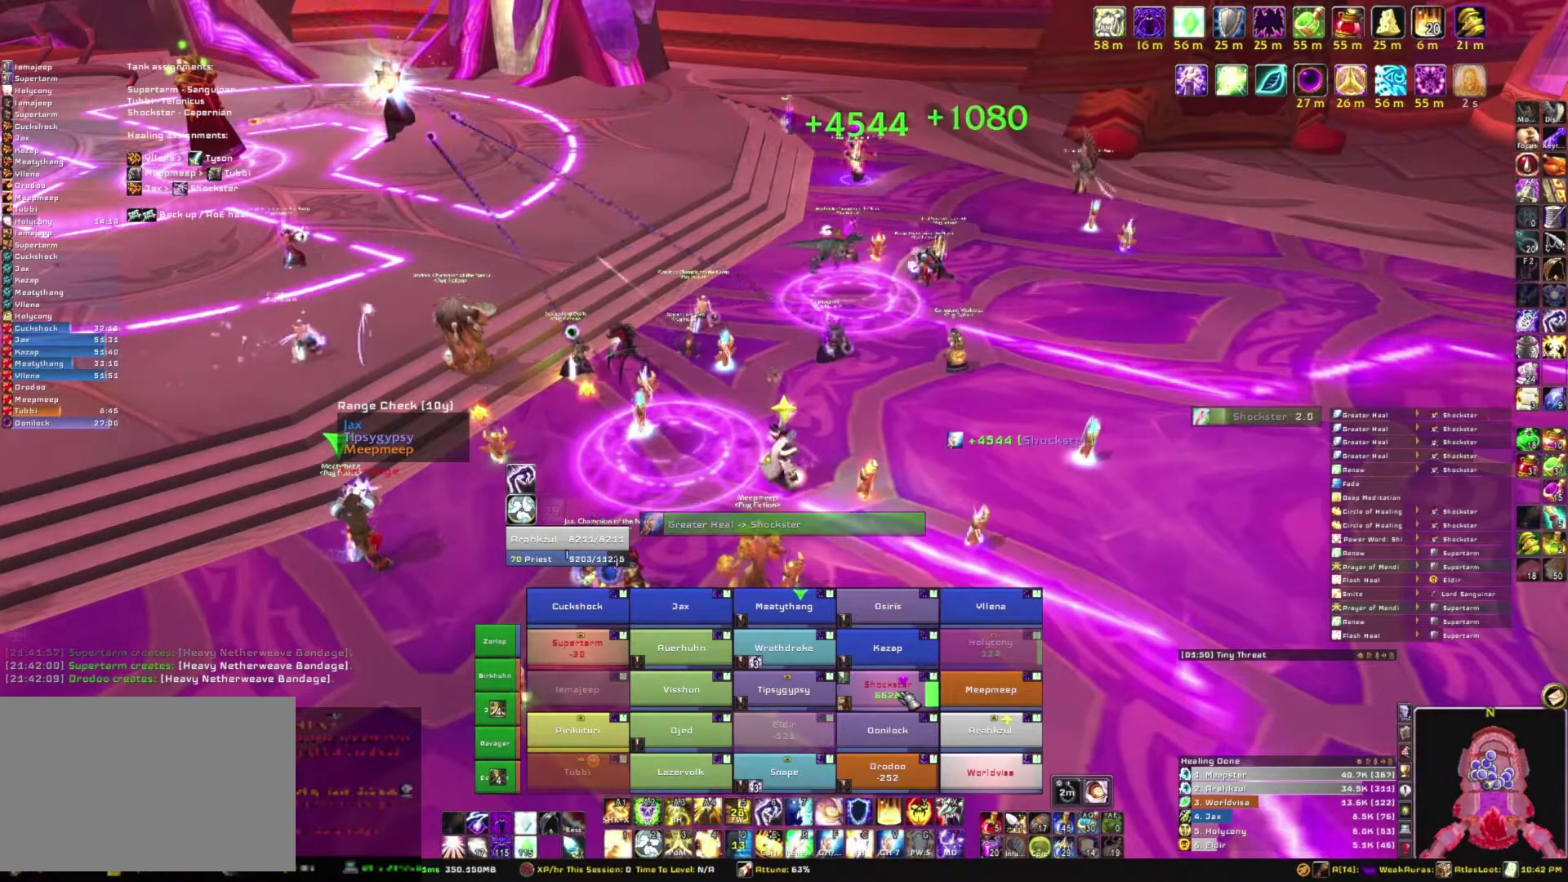
{"keys": [], "mouse": [], "events": [[167, "f", "down"], [334, "f", "up"]]}
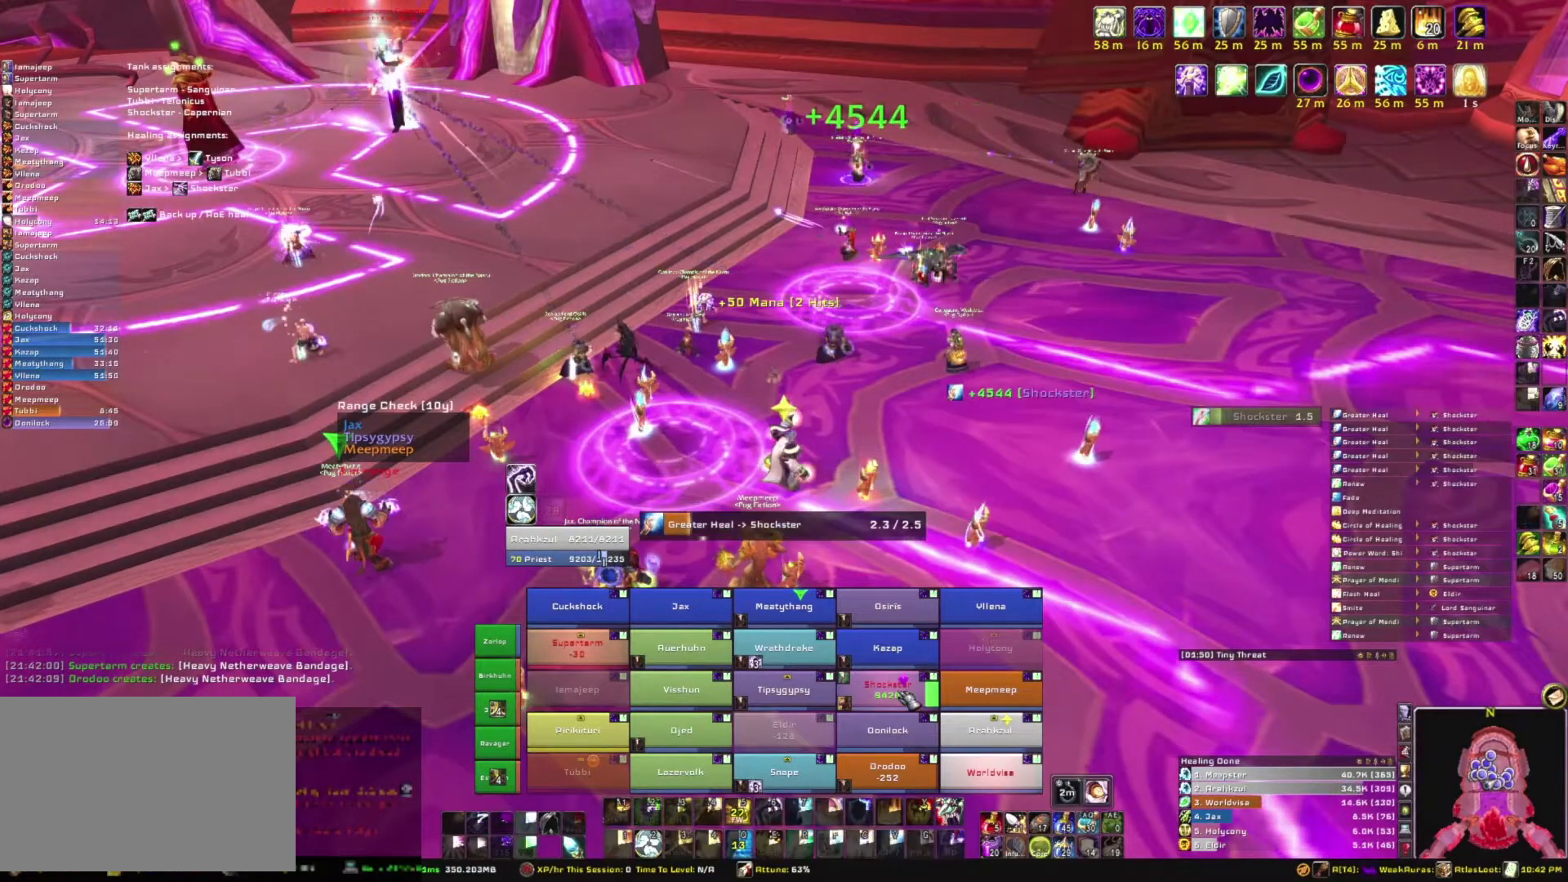
{"keys": [], "mouse": [], "events": []}
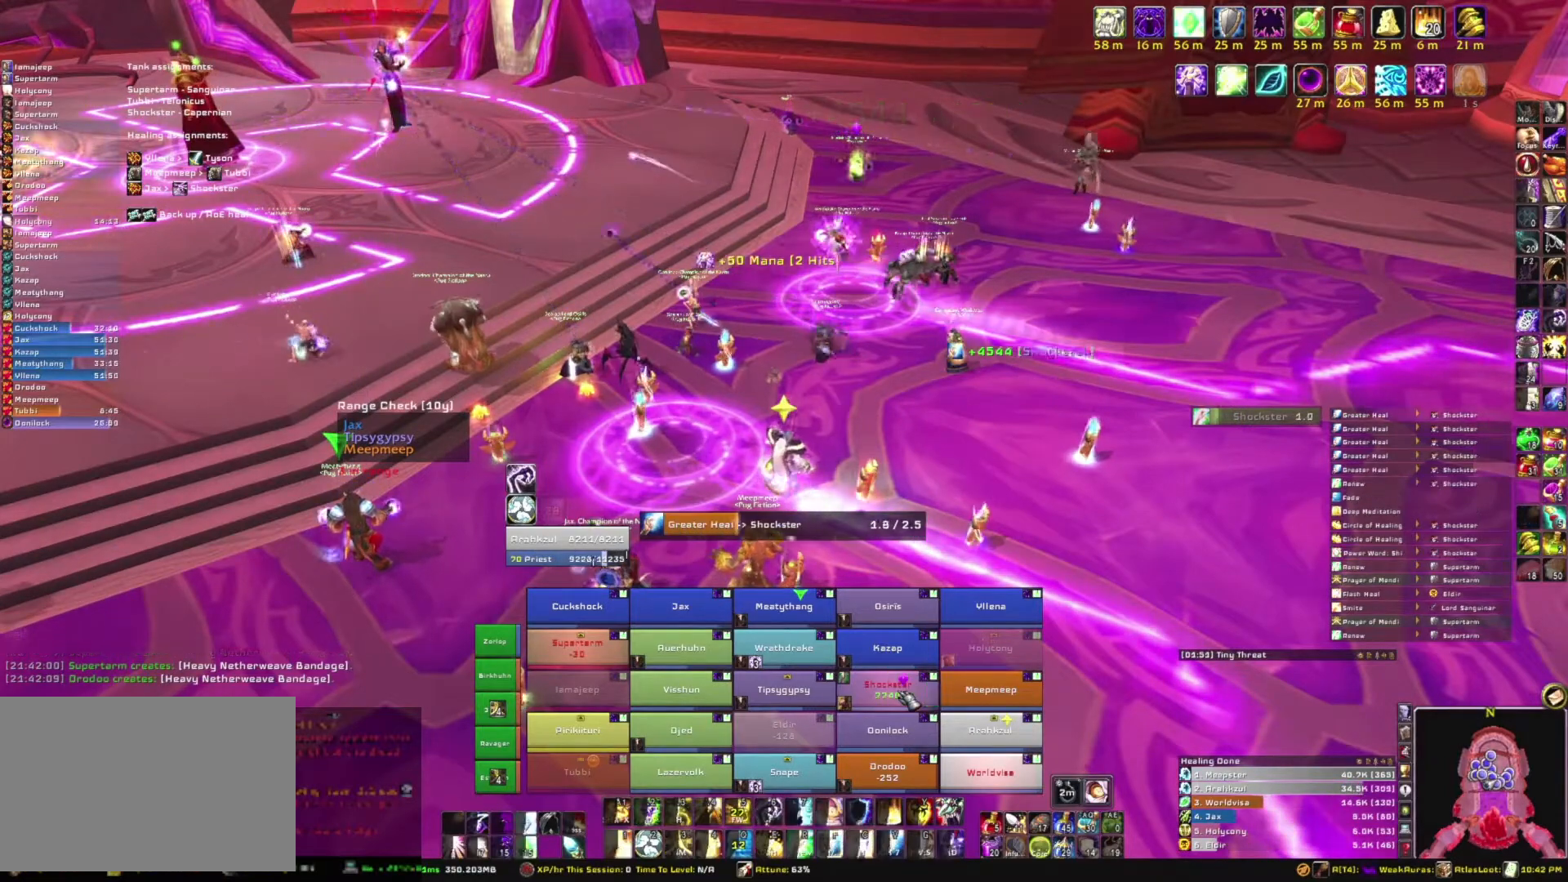
{"keys": [], "mouse": [], "events": []}
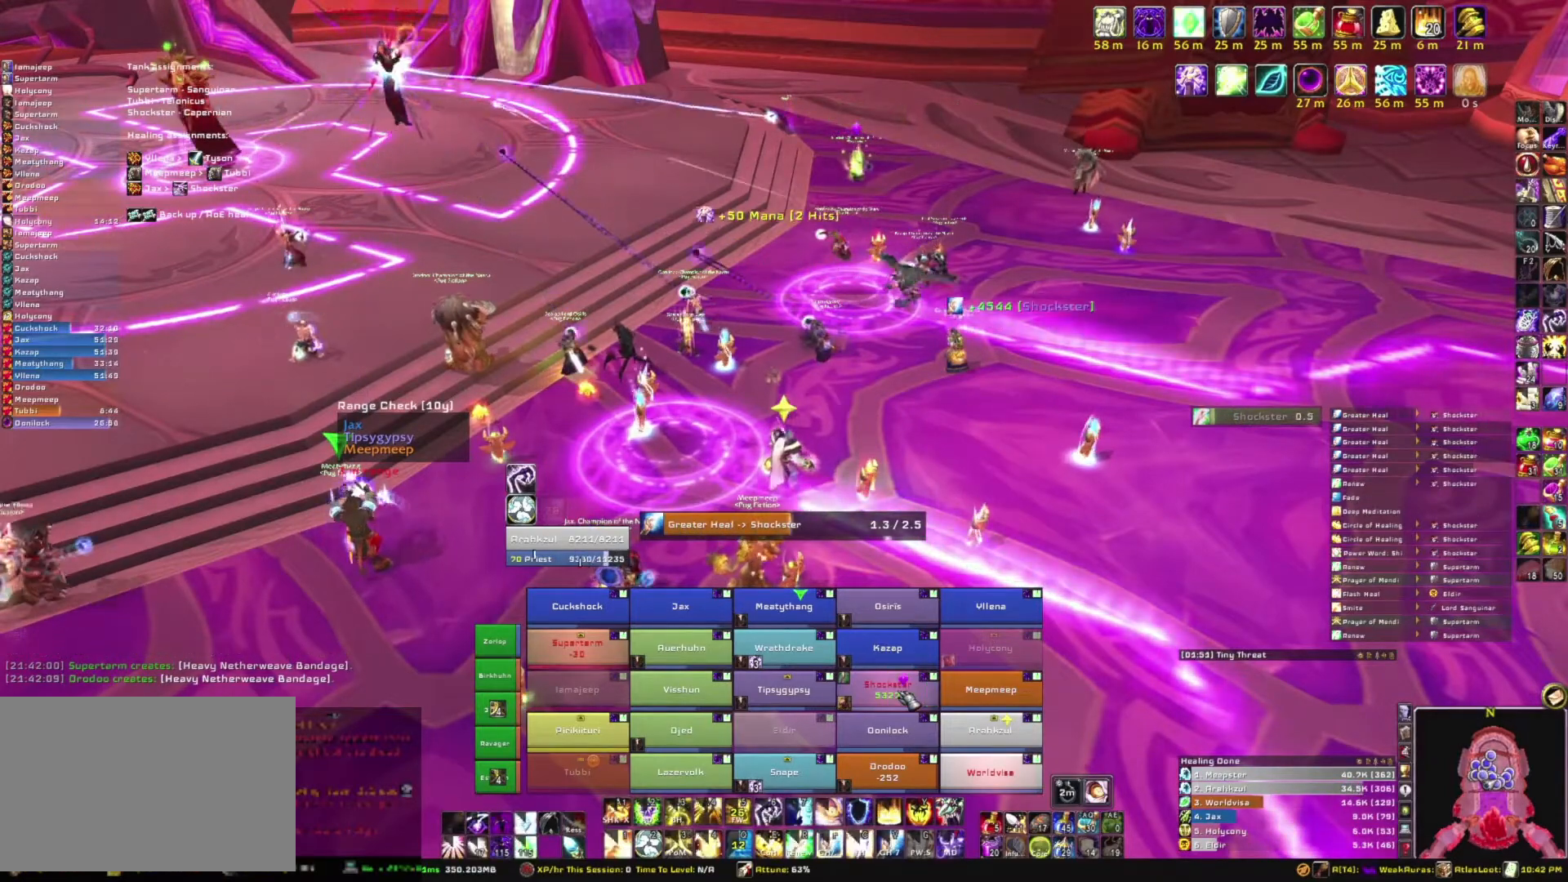
{"keys": [], "mouse": [], "events": []}
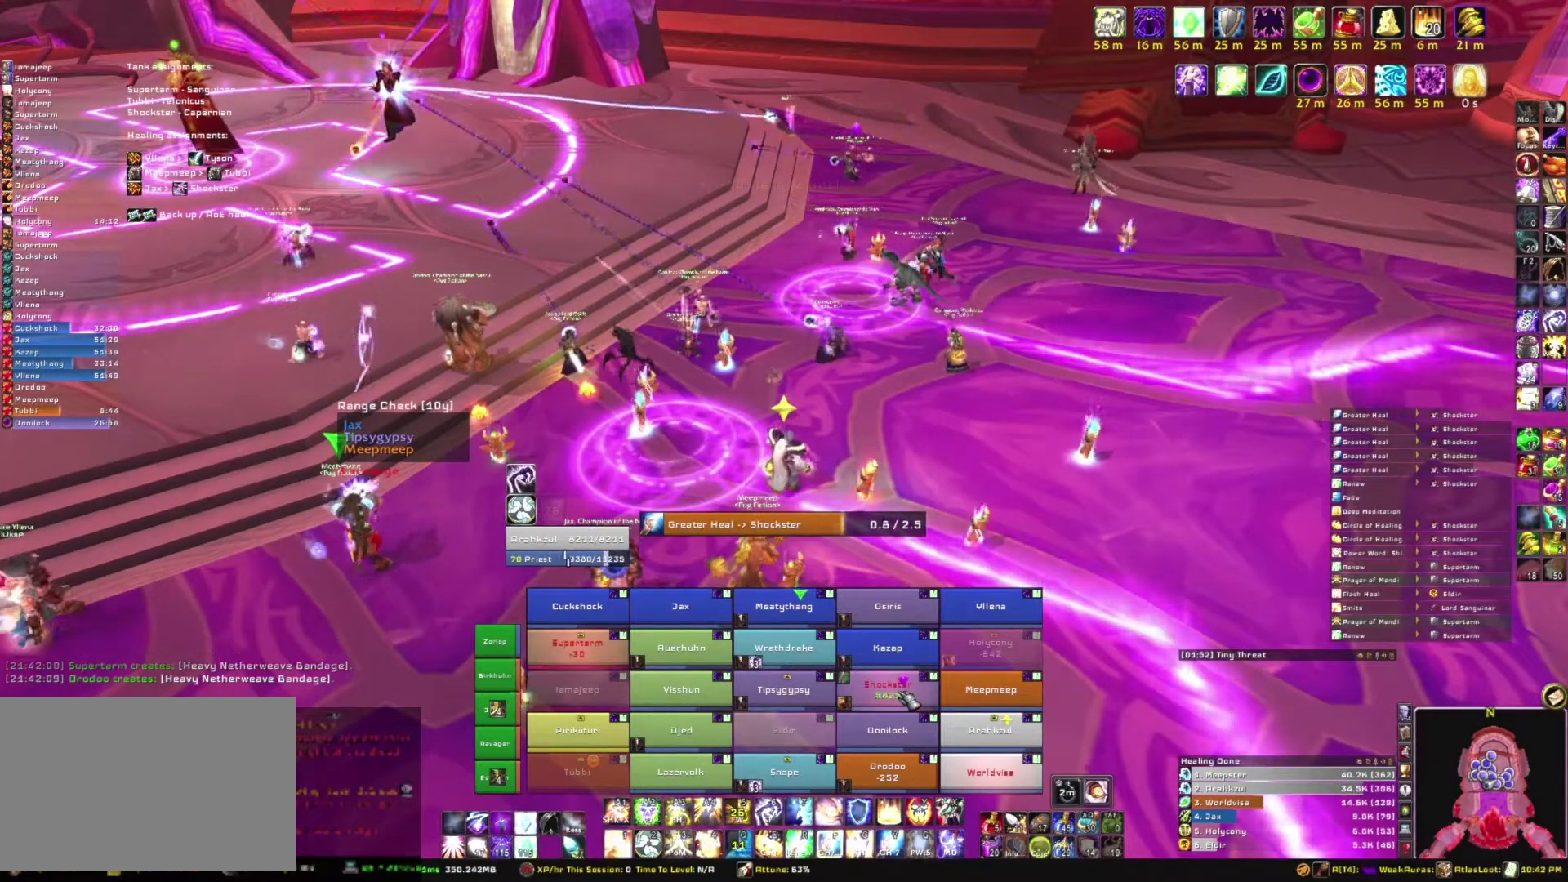
{"keys": [], "mouse": [], "events": []}
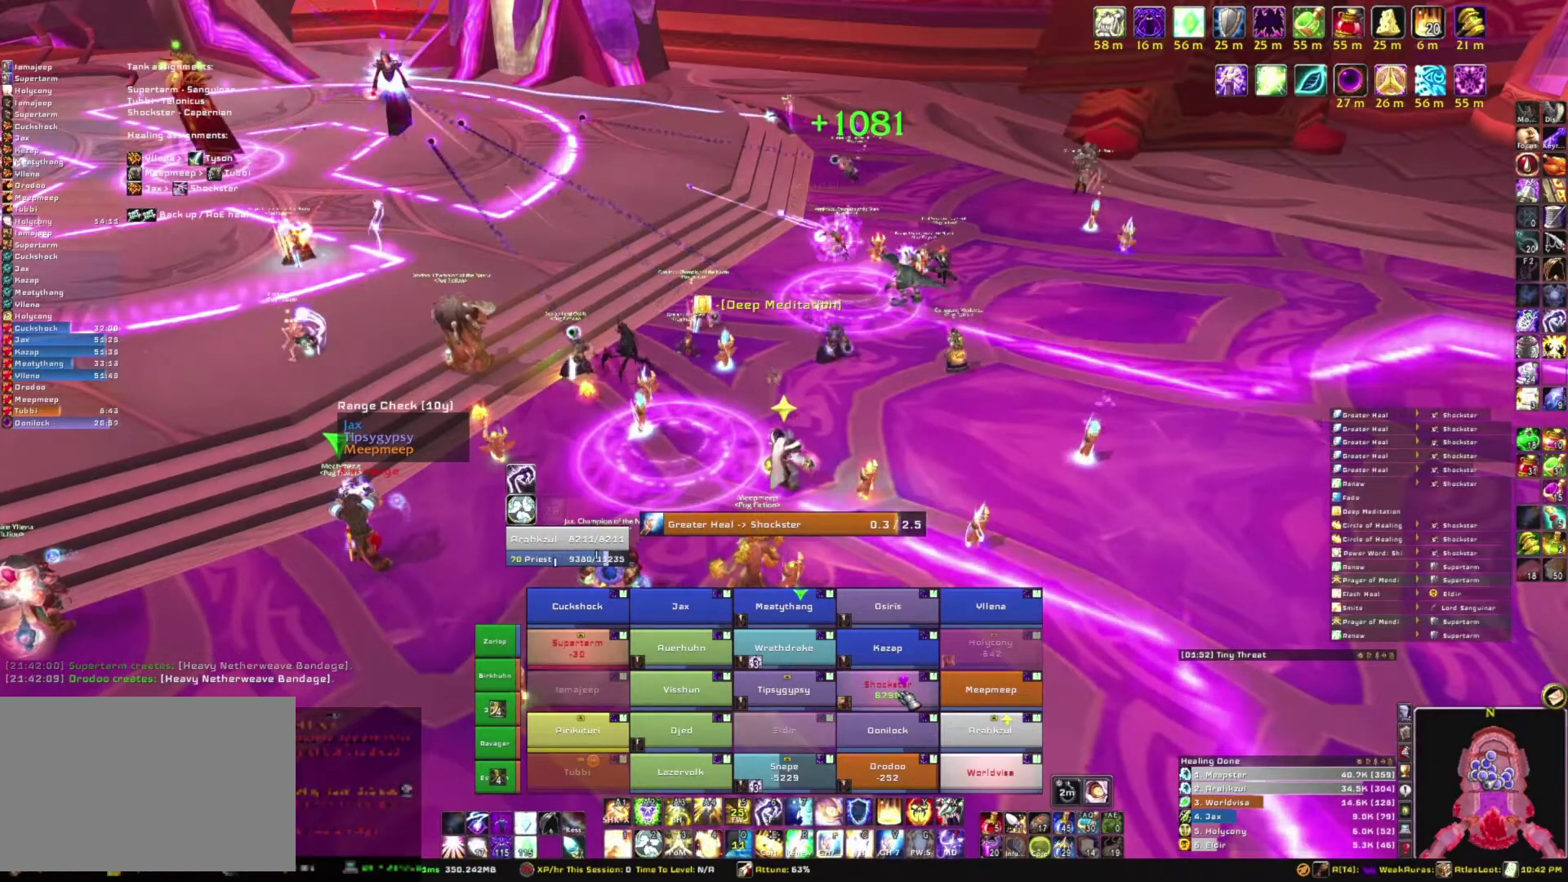
{"keys": [], "mouse": [], "events": []}
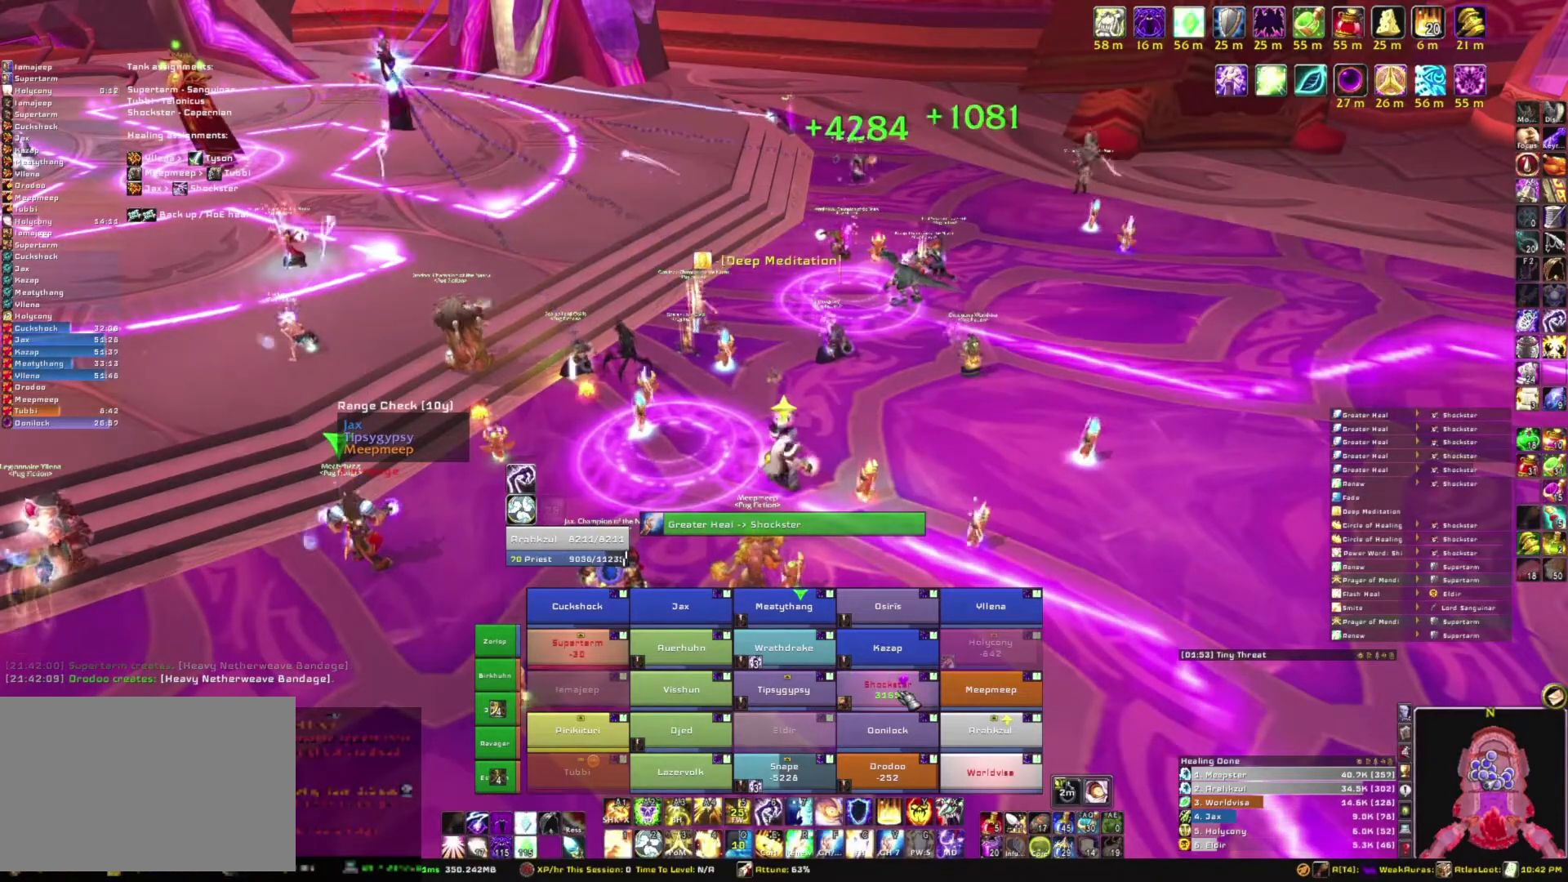
{"keys": [], "mouse": [], "events": []}
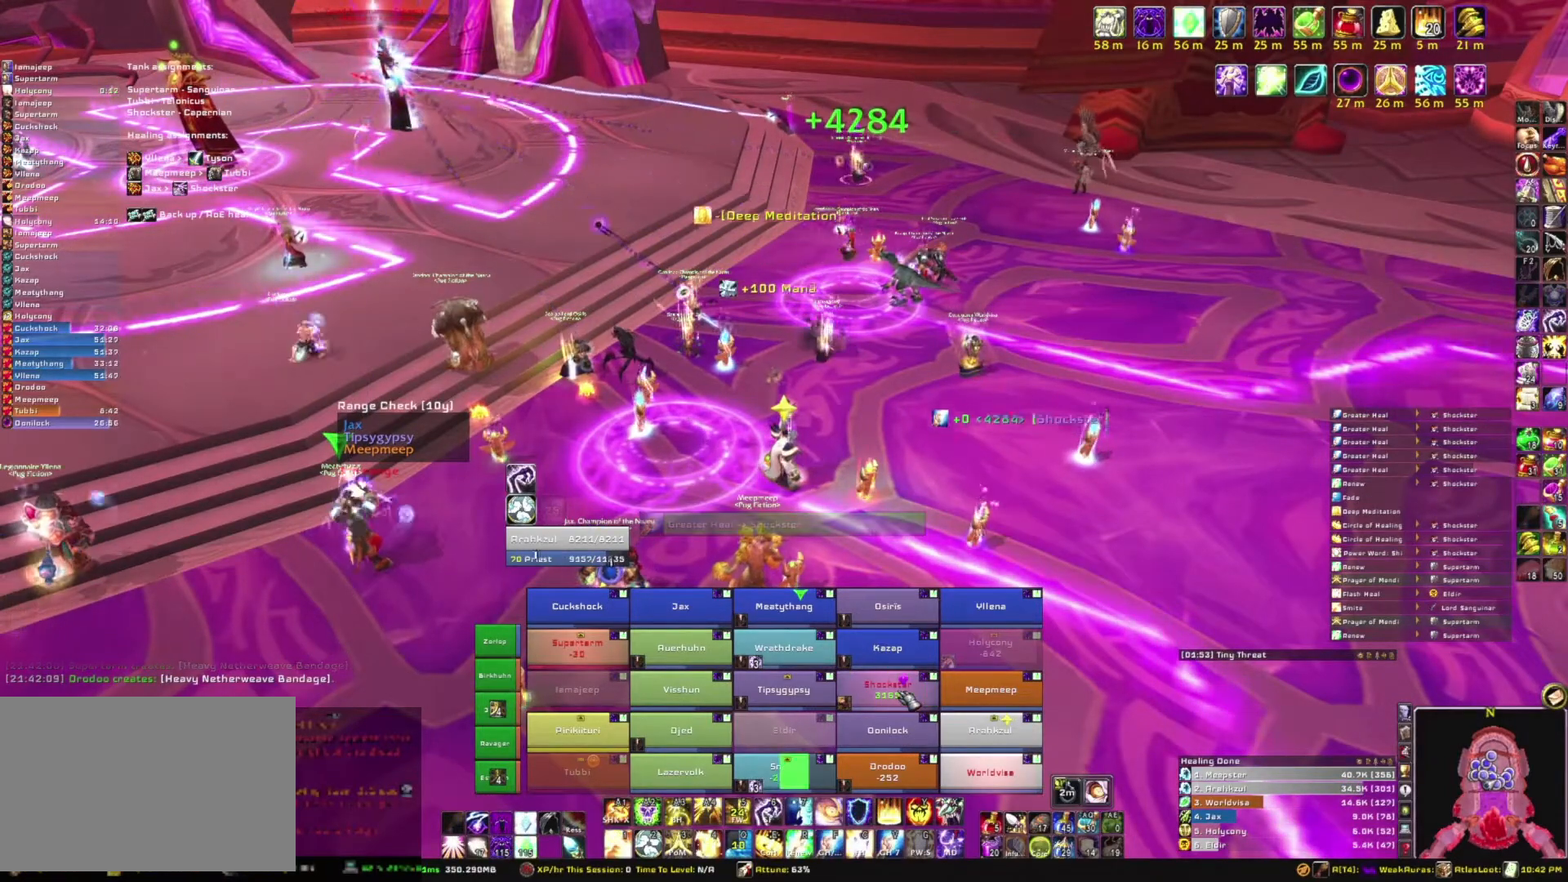
{"keys": [], "mouse": [], "events": []}
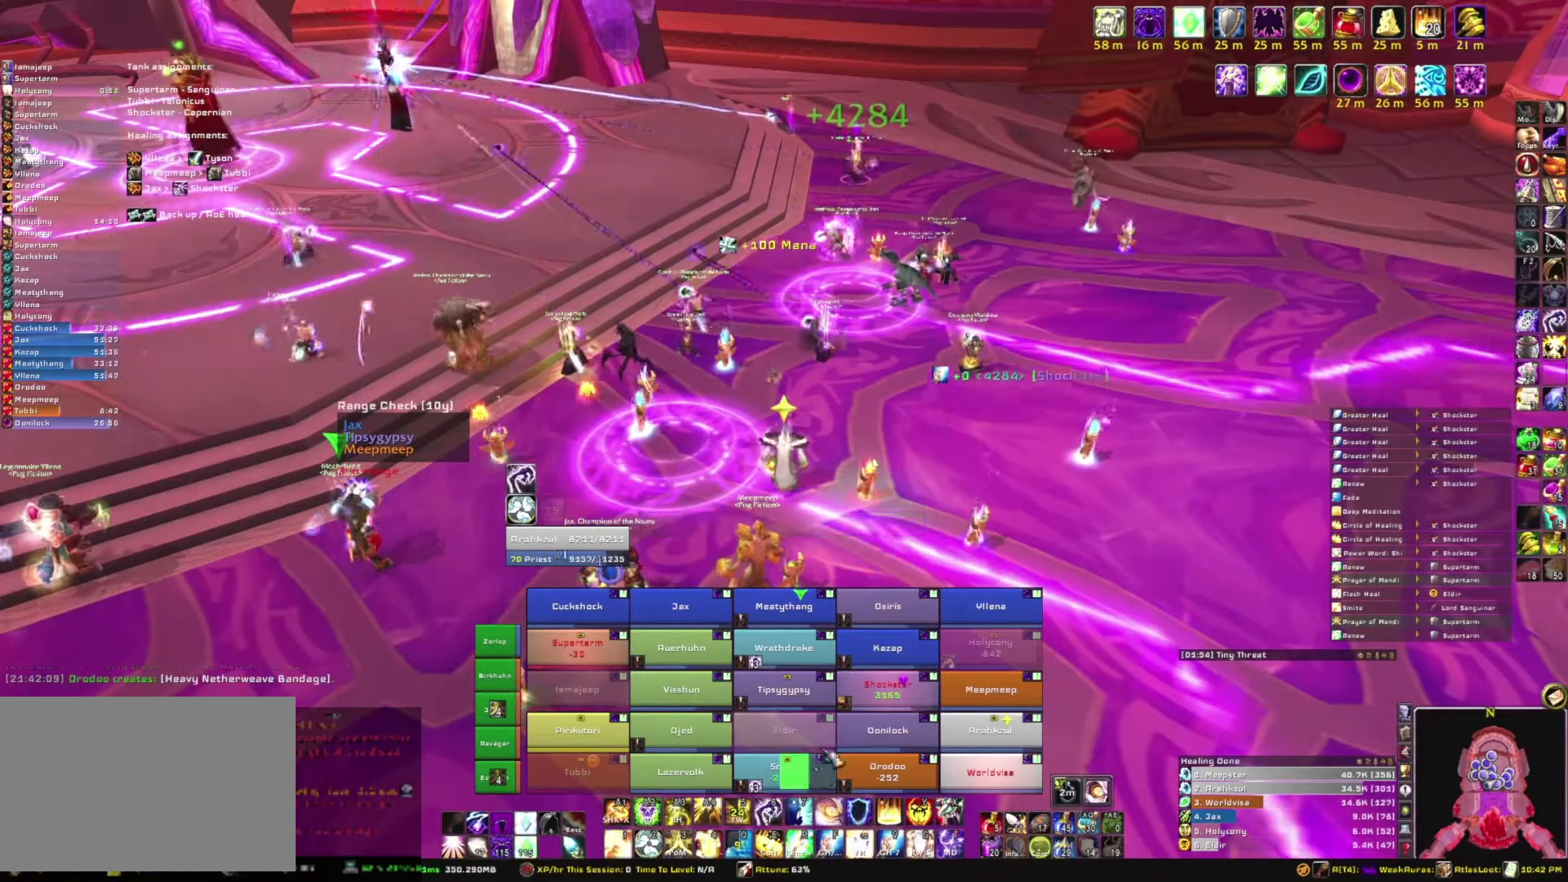
{"keys": [], "mouse": [], "events": []}
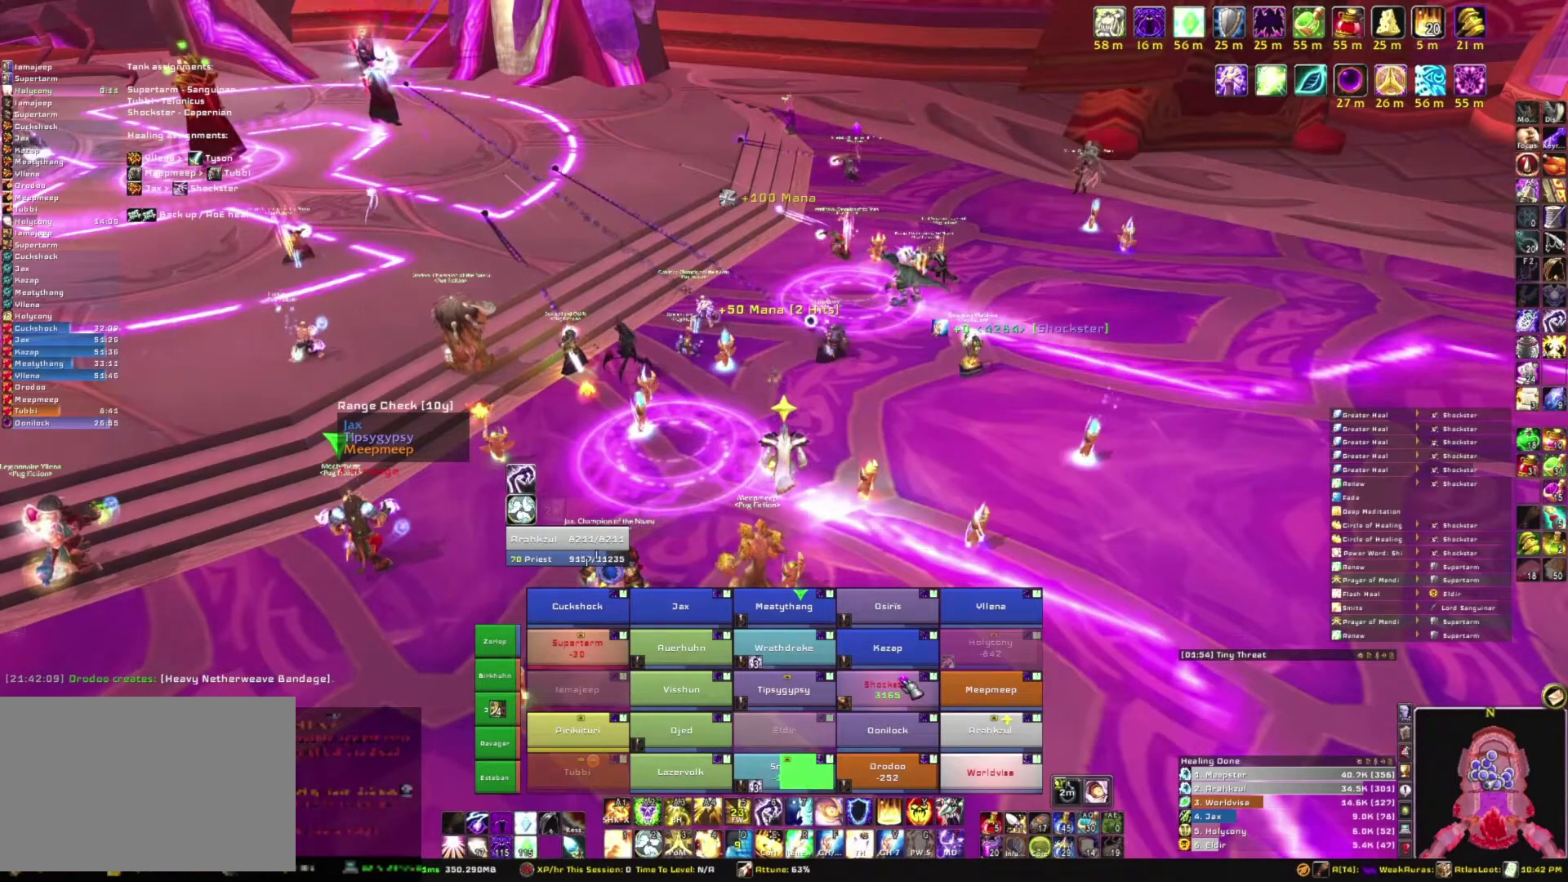
{"keys": [], "mouse": [], "events": [[66, "f", "down"], [233, "f", "up"]]}
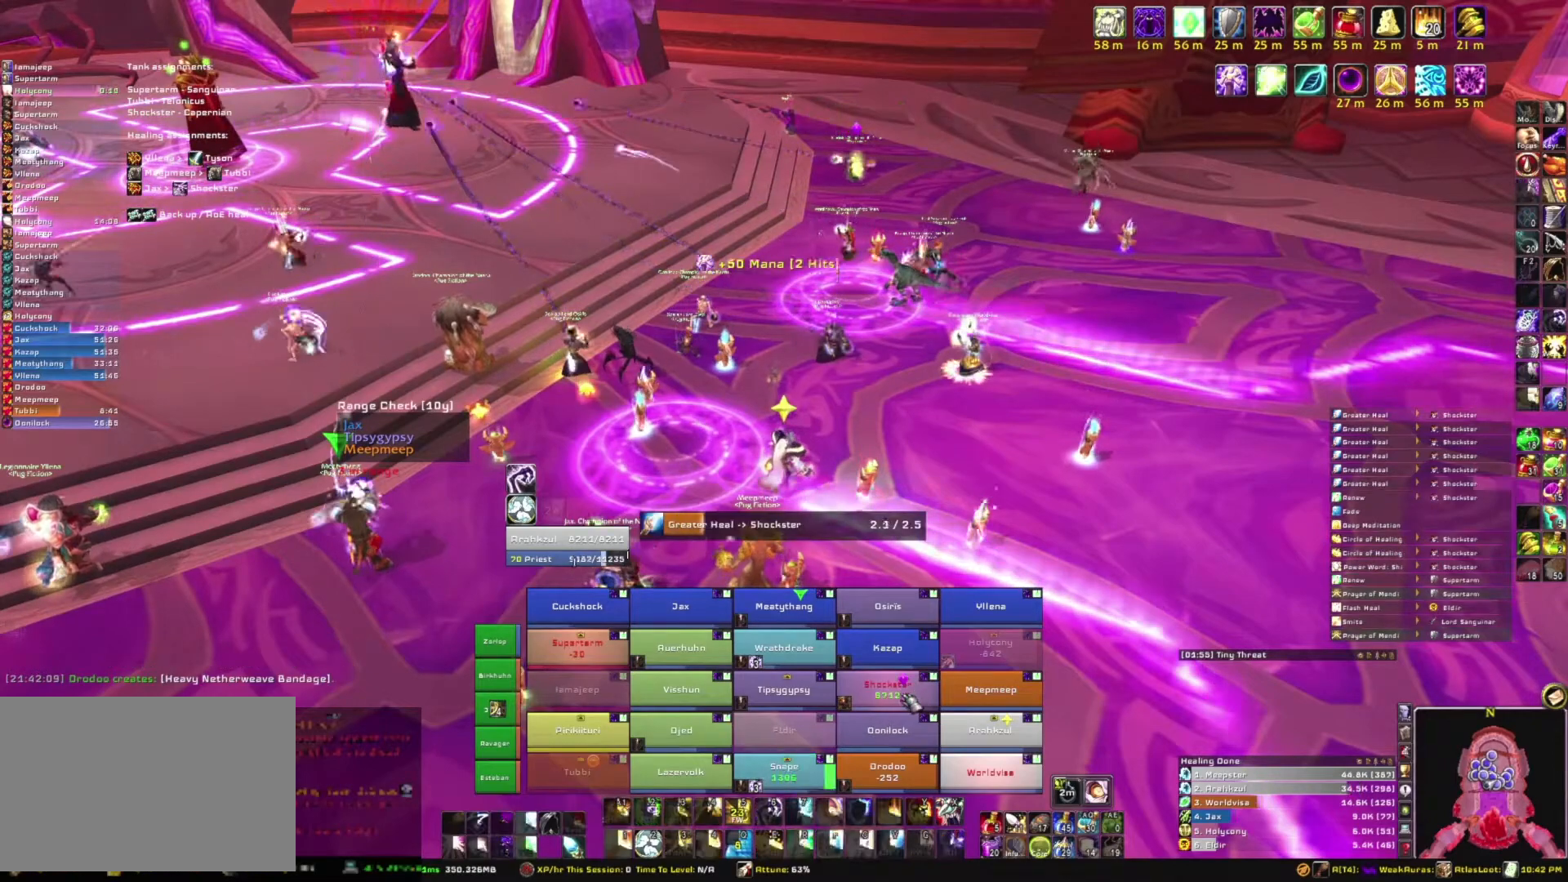
{"keys": [], "mouse": [], "events": []}
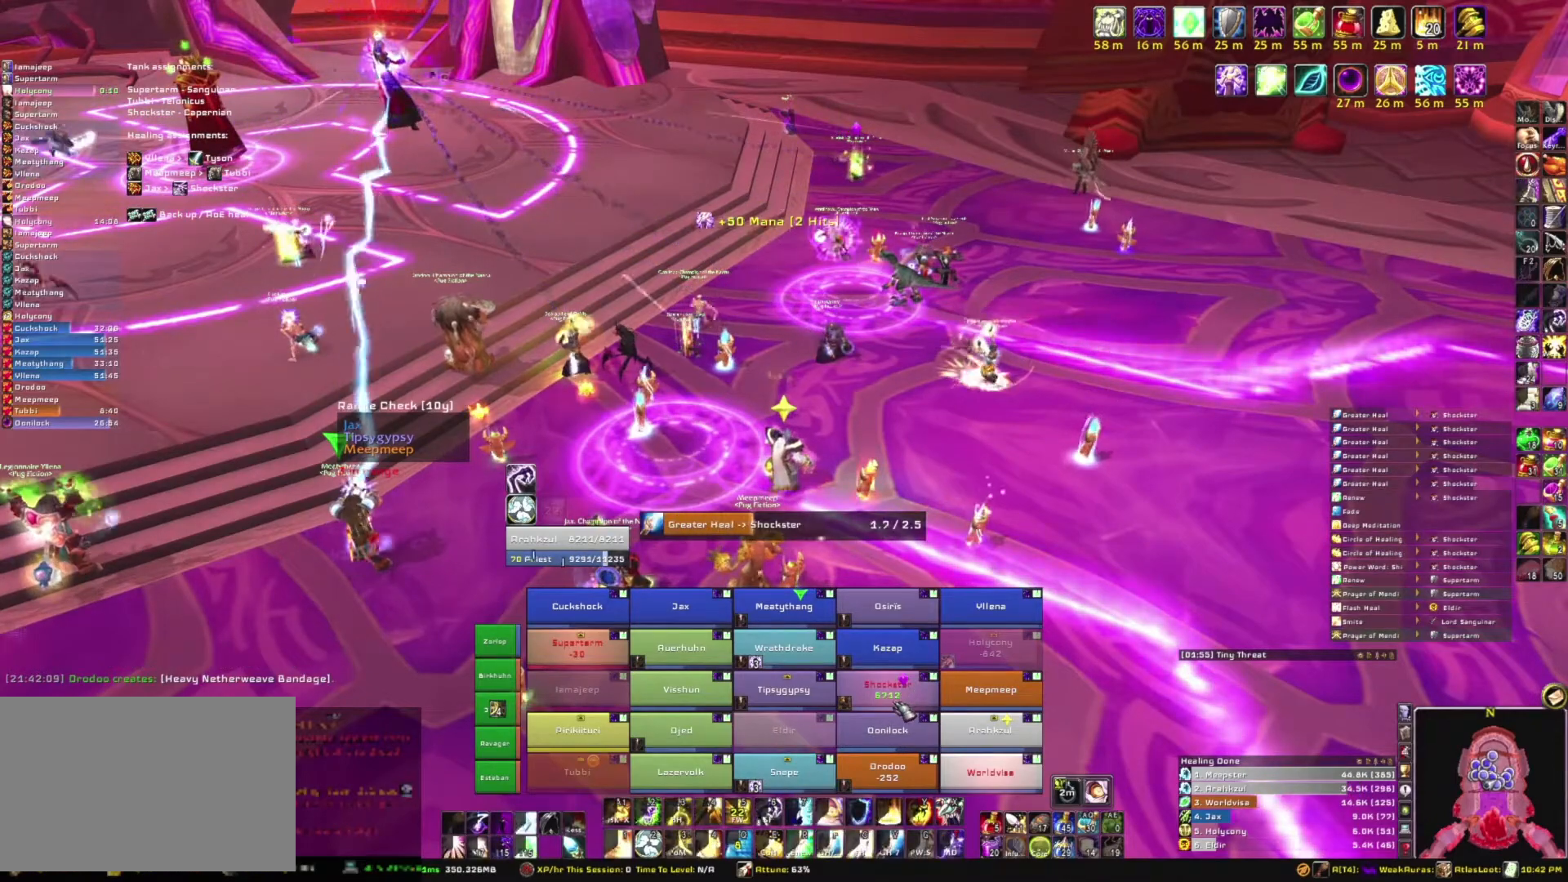
{"keys": [], "mouse": [], "events": []}
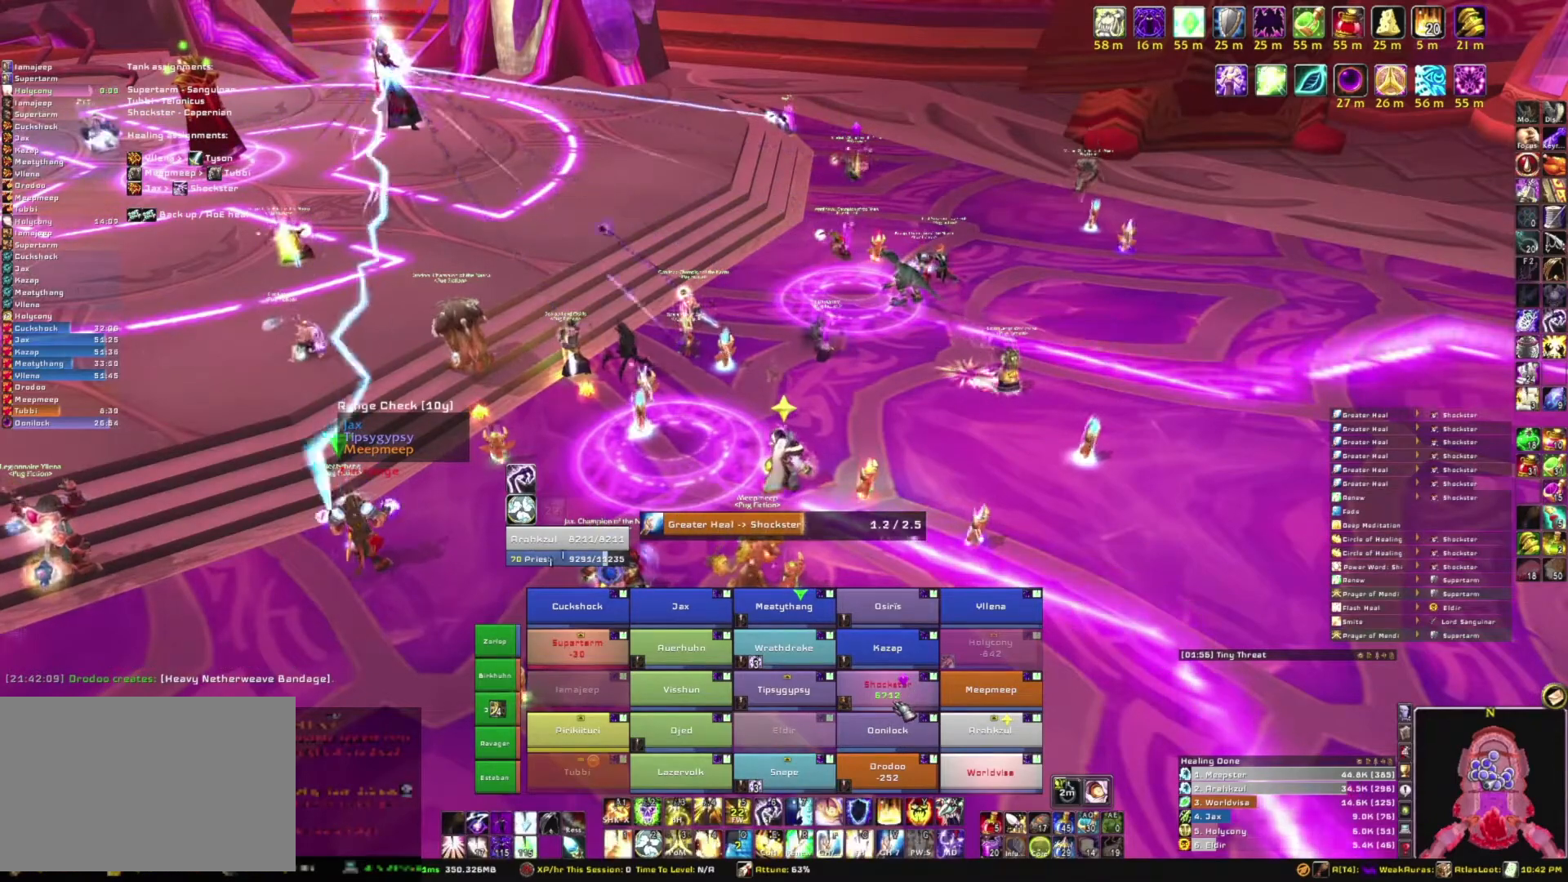
{"keys": [], "mouse": [], "events": []}
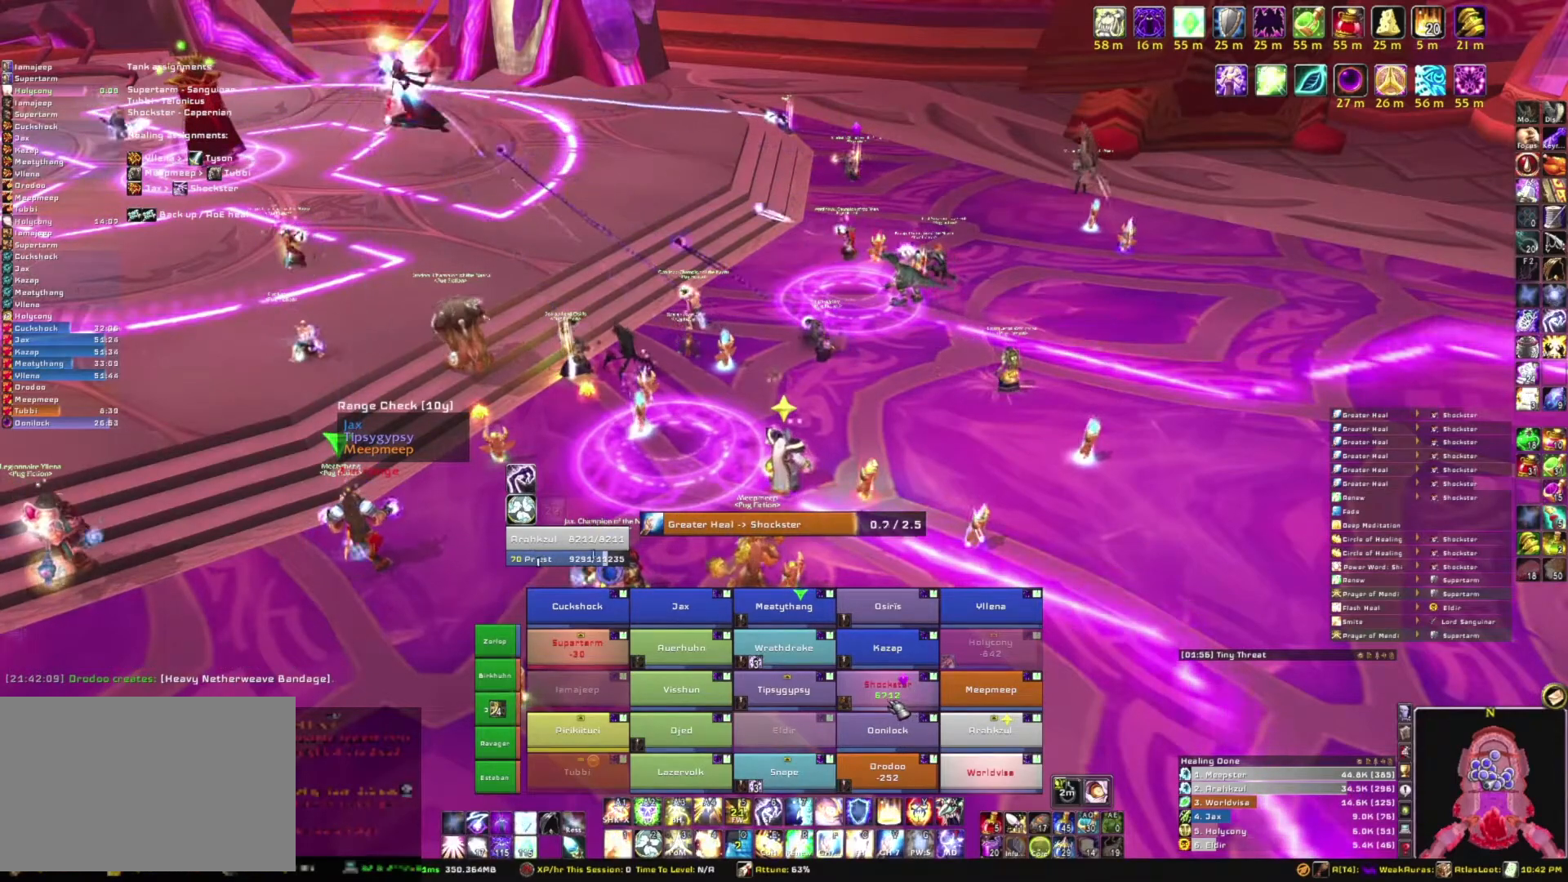
{"keys": [], "mouse": [], "events": []}